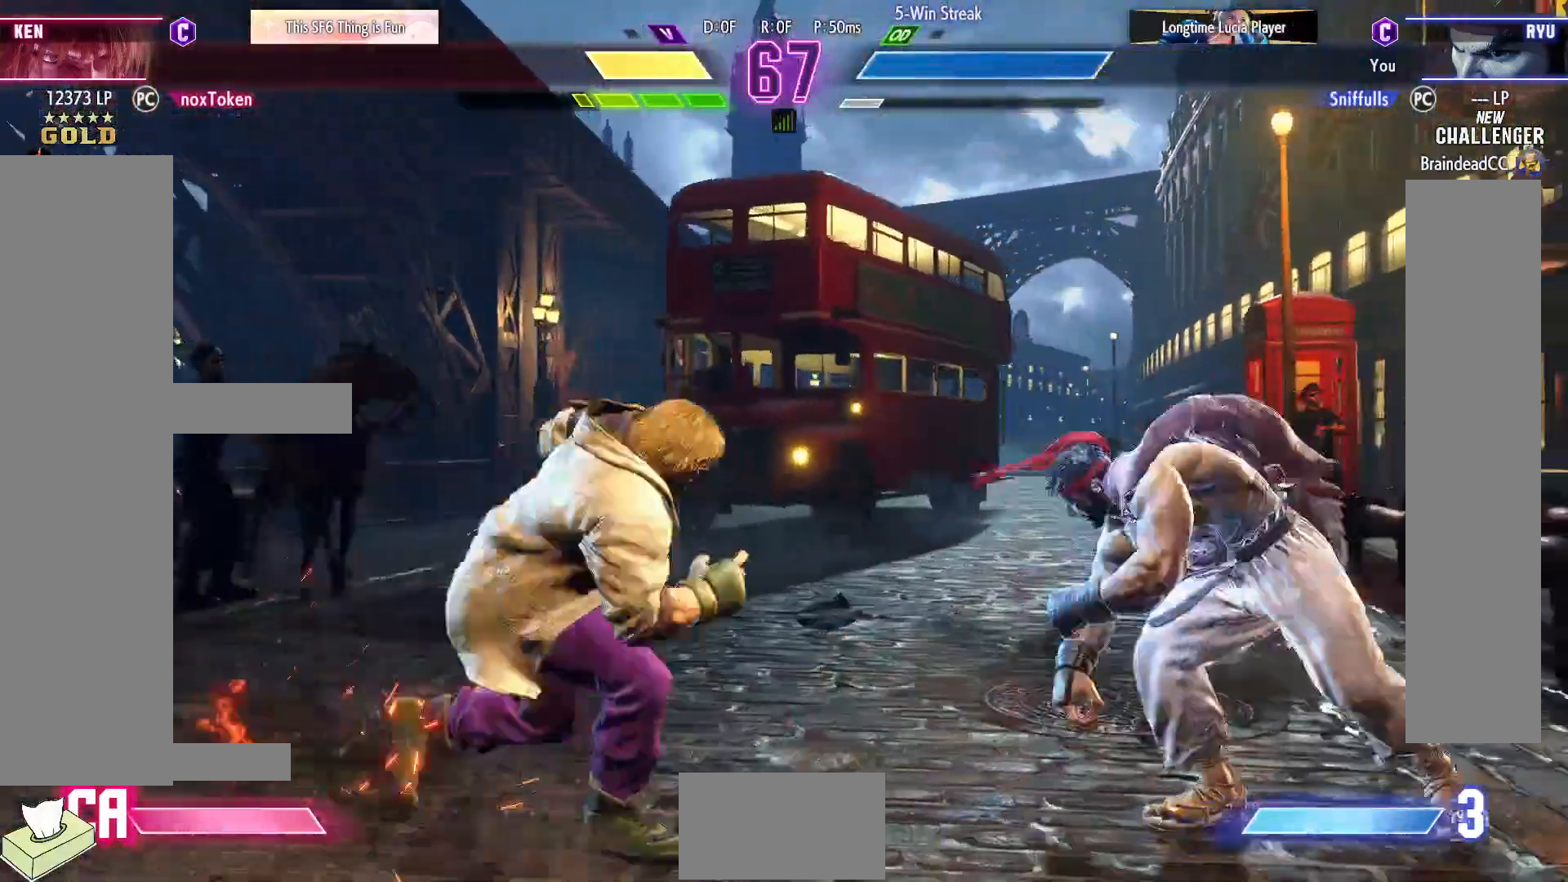
Gameplay with a controller (arcade stick); each line is a JSON object with the inputs held at the frame after it. "events" lists button and stick changes between this image and that frame as [ms after this image, input, new state], when the widget could be followed in between. Not read: L3 R3.
{"buttons": ["DPAD_RIGHT"], "events": [[17, "DPAD_DOWN", "down"], [17, "DPAD_RIGHT", "down"], [83, "DPAD_DOWN", "up"]]}
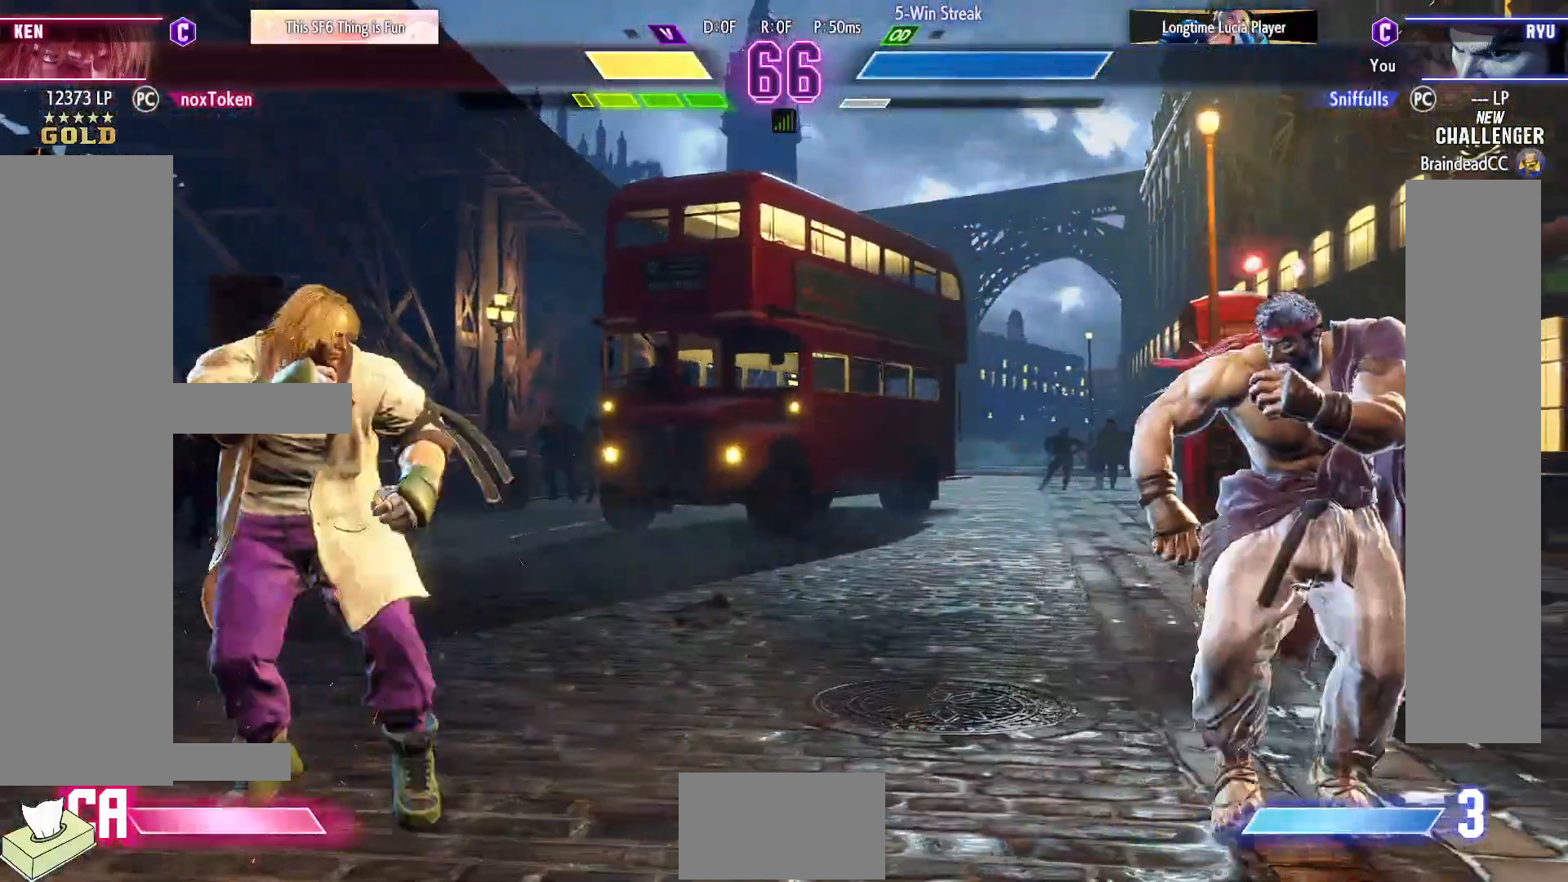
{"buttons": ["DPAD_DOWN", "DPAD_LEFT"], "events": [[117, "DPAD_DOWN", "down"], [117, "DPAD_RIGHT", "up"], [133, "DPAD_LEFT", "down"], [167, "DPAD_DOWN", "up"], [317, "DPAD_DOWN", "down"], [317, "DPAD_LEFT", "up"], [417, "DPAD_LEFT", "down"], [433, "DPAD_DOWN", "up"], [500, "DPAD_DOWN", "down"]]}
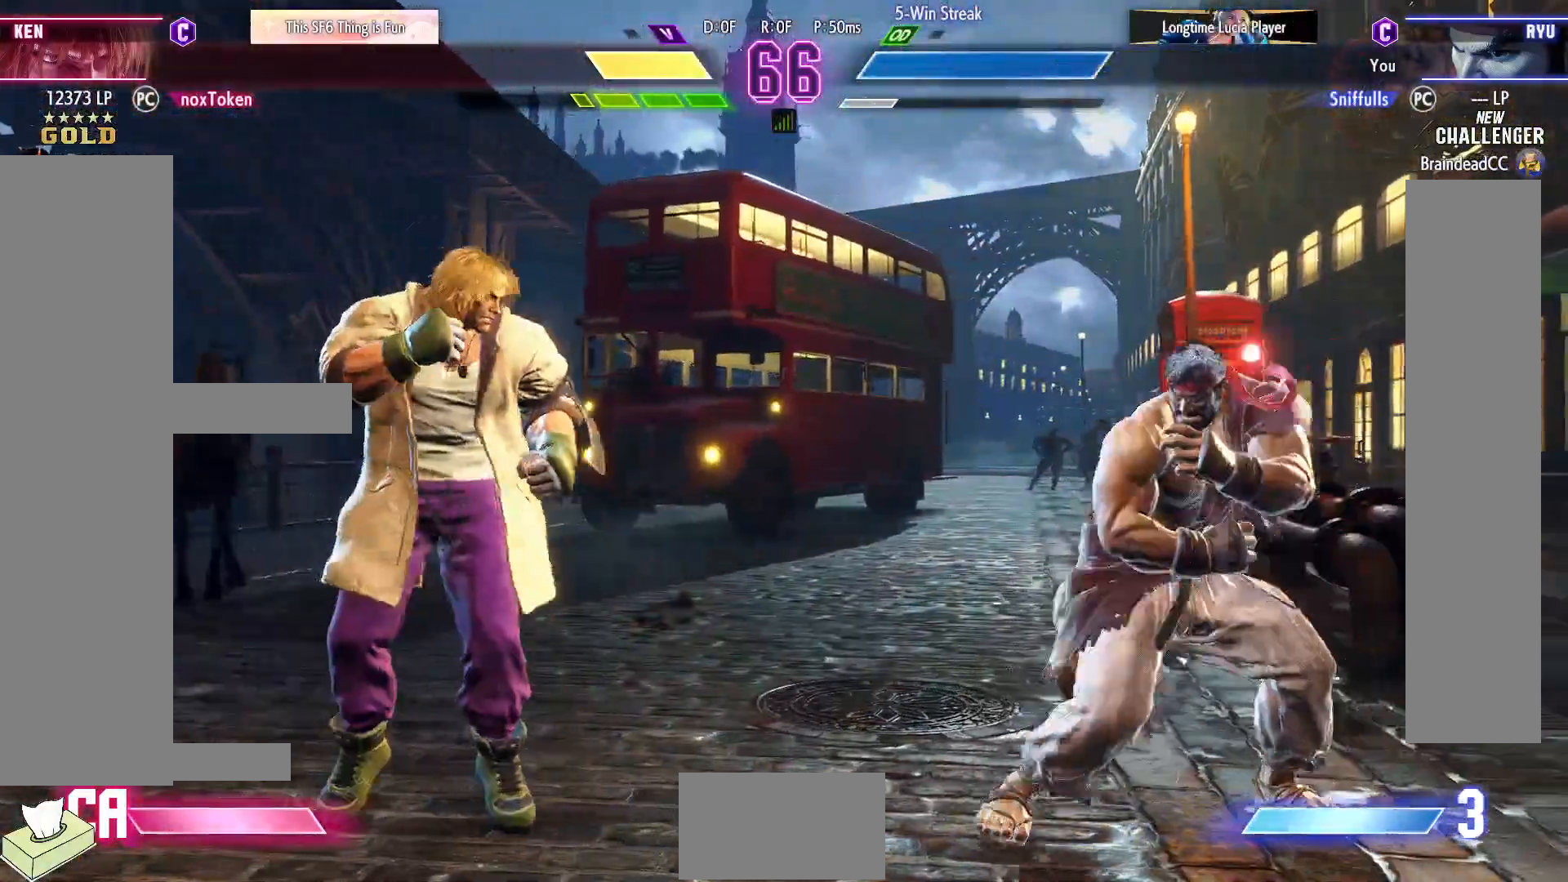
{"buttons": ["DPAD_RIGHT"], "events": [[67, "DPAD_DOWN", "up"], [400, "DPAD_LEFT", "up"], [417, "DPAD_RIGHT", "down"]]}
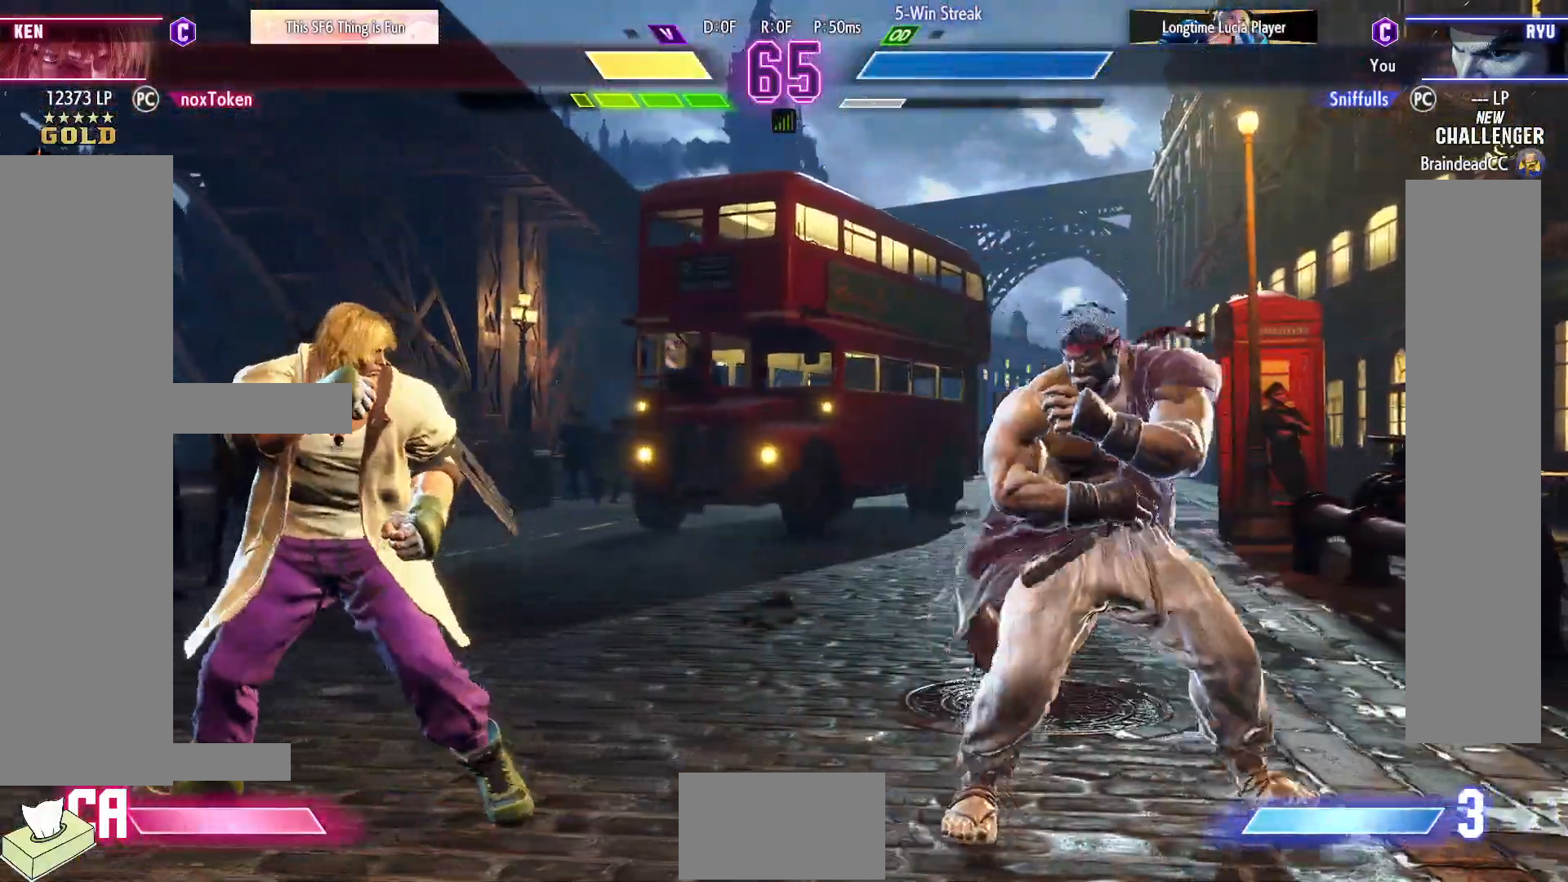
{"buttons": ["DPAD_LEFT"], "events": [[133, "DPAD_DOWN", "down"], [183, "DPAD_LEFT", "down"], [183, "DPAD_RIGHT", "up"], [250, "DPAD_DOWN", "up"], [333, "DPAD_DOWN", "down"], [333, "DPAD_LEFT", "up"], [400, "DPAD_LEFT", "down"], [467, "DPAD_DOWN", "up"]]}
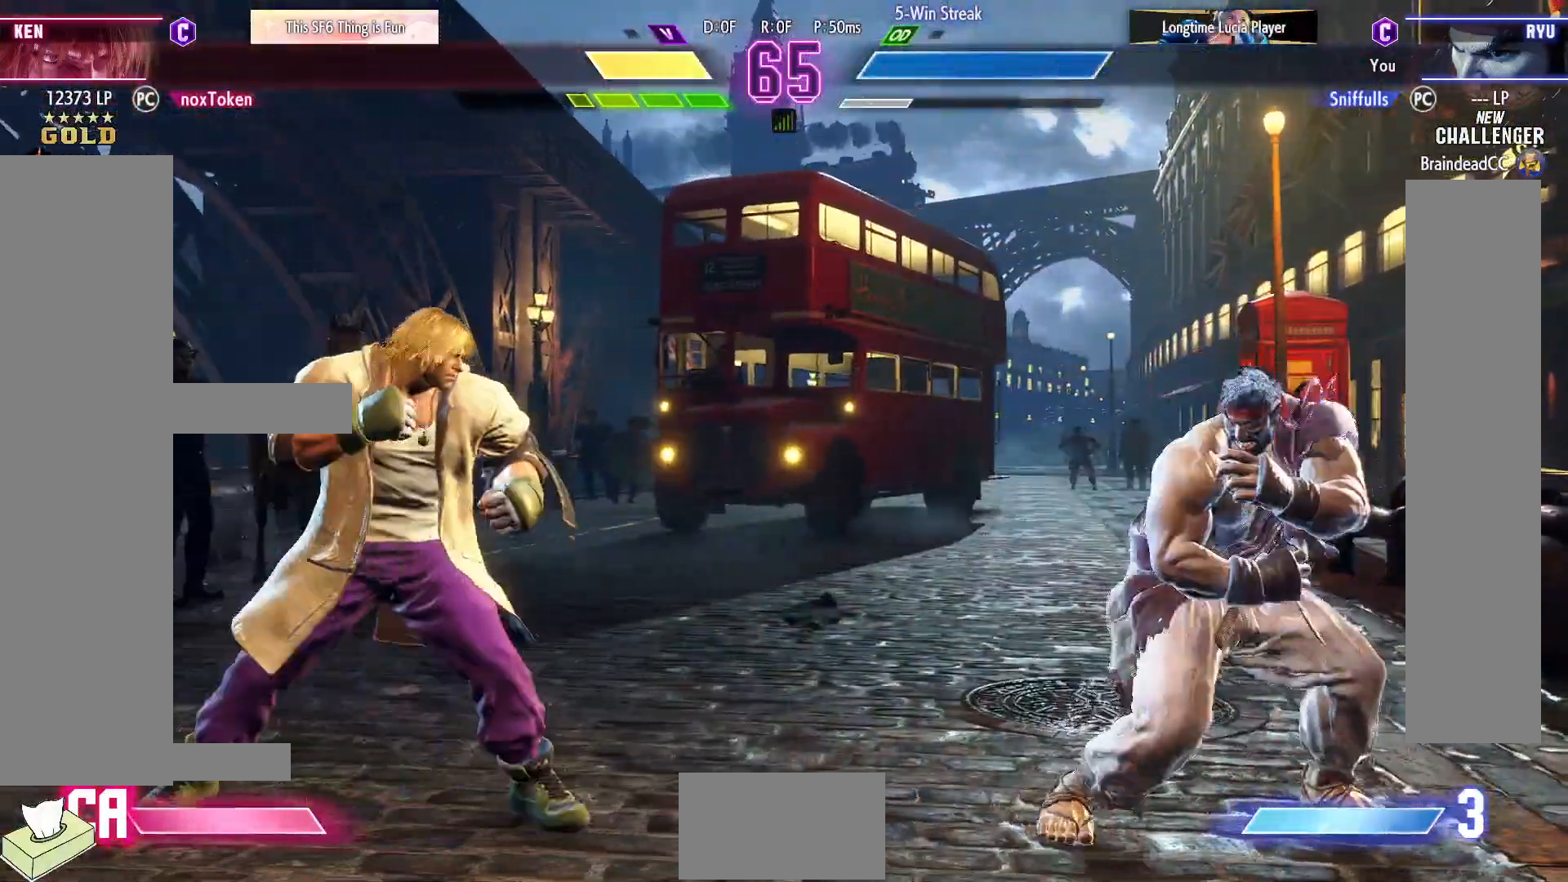
{"buttons": [], "events": [[50, "DPAD_LEFT", "up"], [67, "DPAD_DOWN", "down"], [67, "DPAD_RIGHT", "down"], [100, "DPAD_DOWN", "up"], [500, "DPAD_RIGHT", "up"]]}
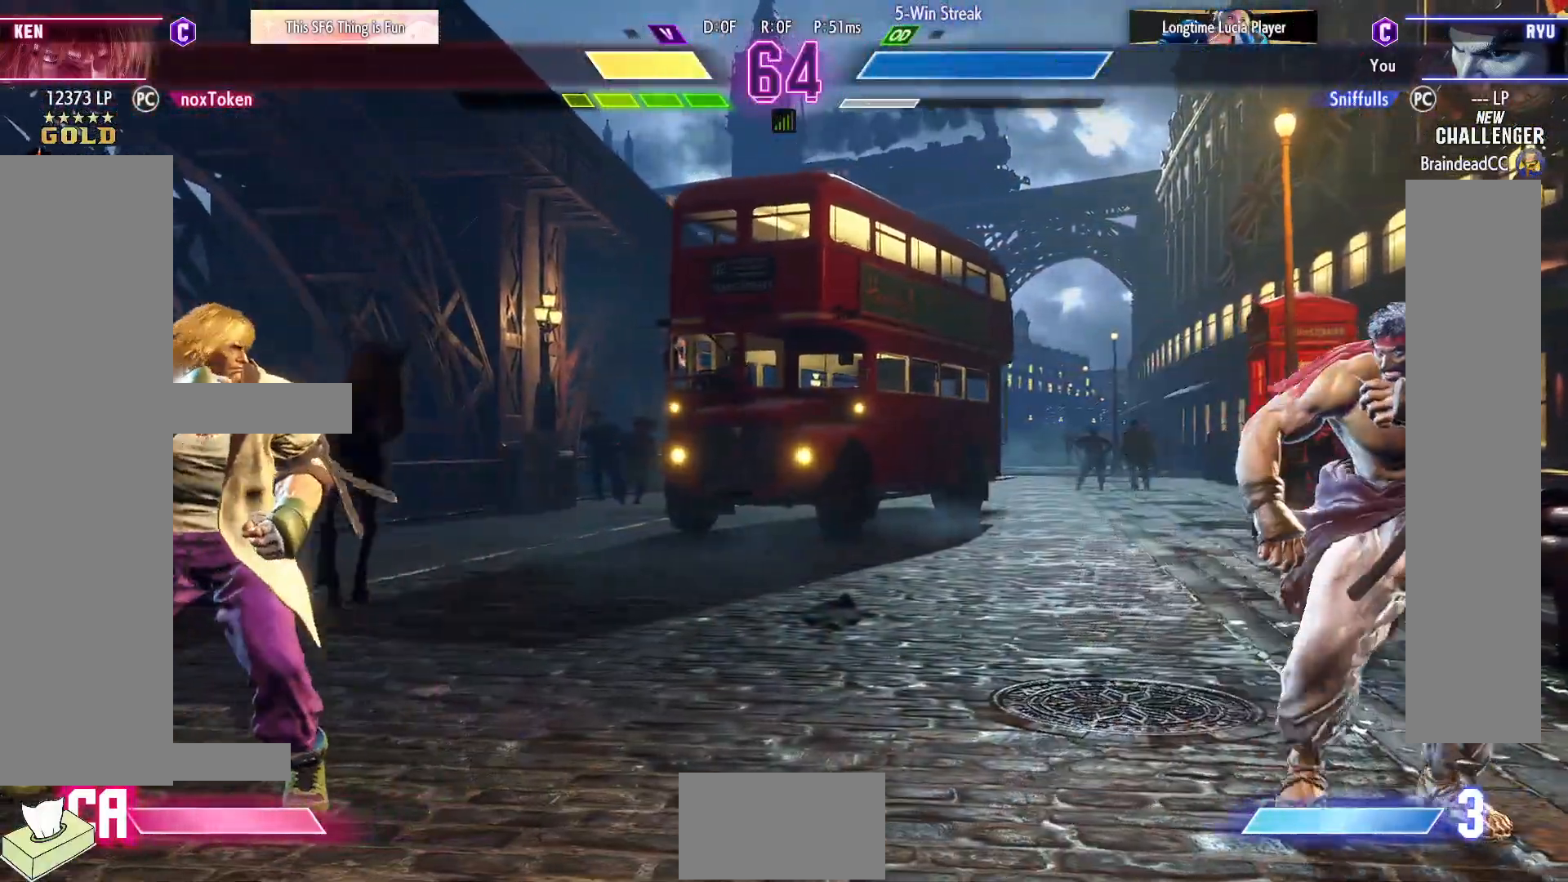
{"buttons": ["DPAD_LEFT"], "events": [[17, "DPAD_LEFT", "down"], [250, "DPAD_DOWN", "down"], [250, "DPAD_LEFT", "up"], [367, "DPAD_LEFT", "down"], [400, "DPAD_DOWN", "up"]]}
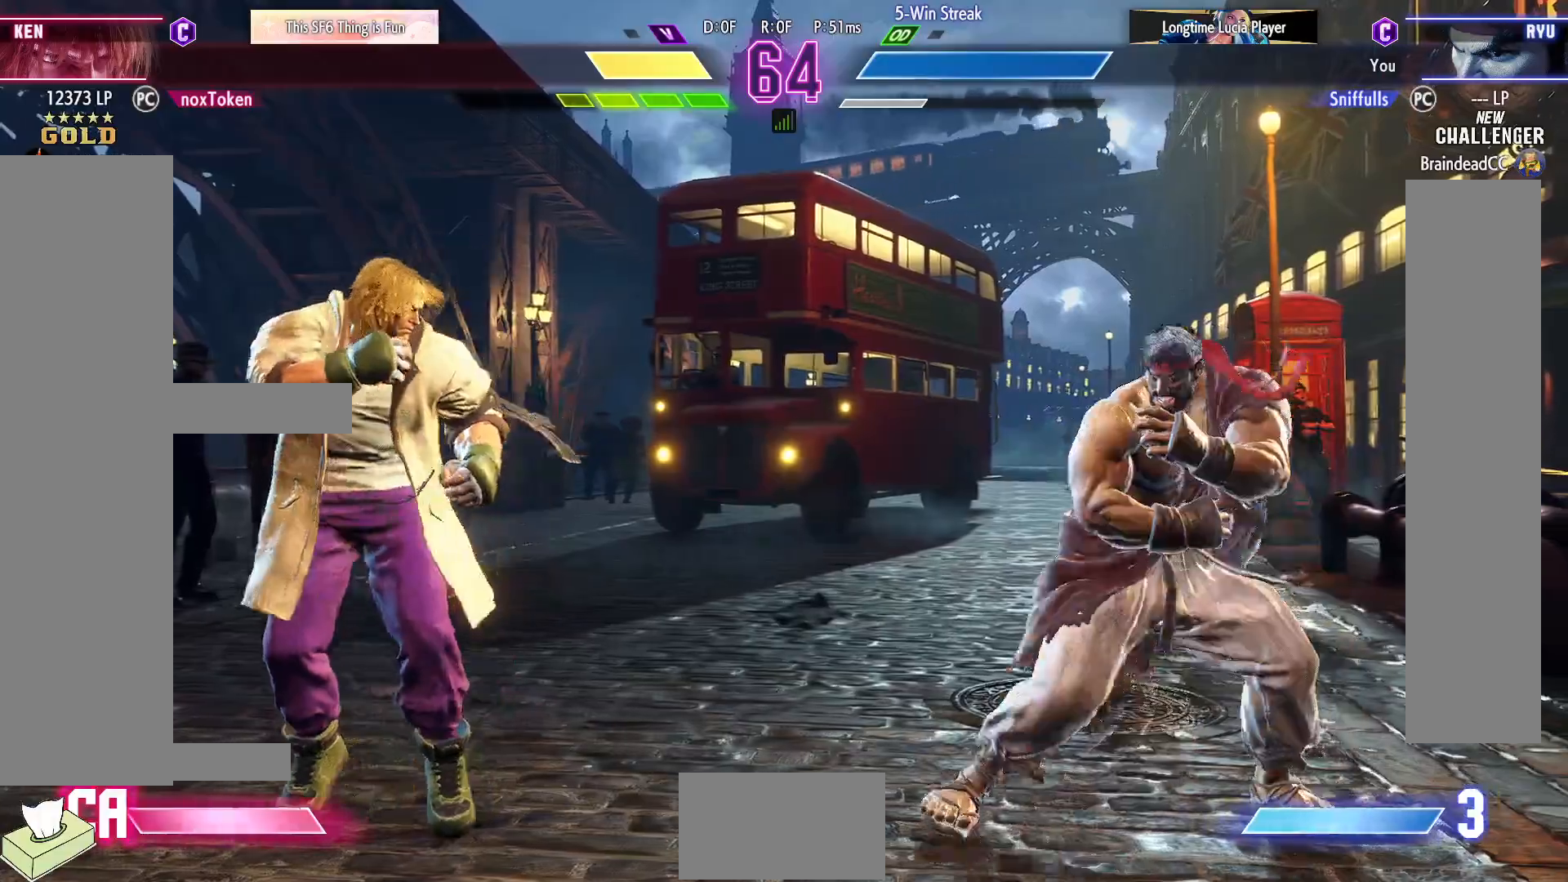
{"buttons": ["DPAD_DOWN"], "events": [[483, "DPAD_DOWN", "down"], [483, "DPAD_LEFT", "up"]]}
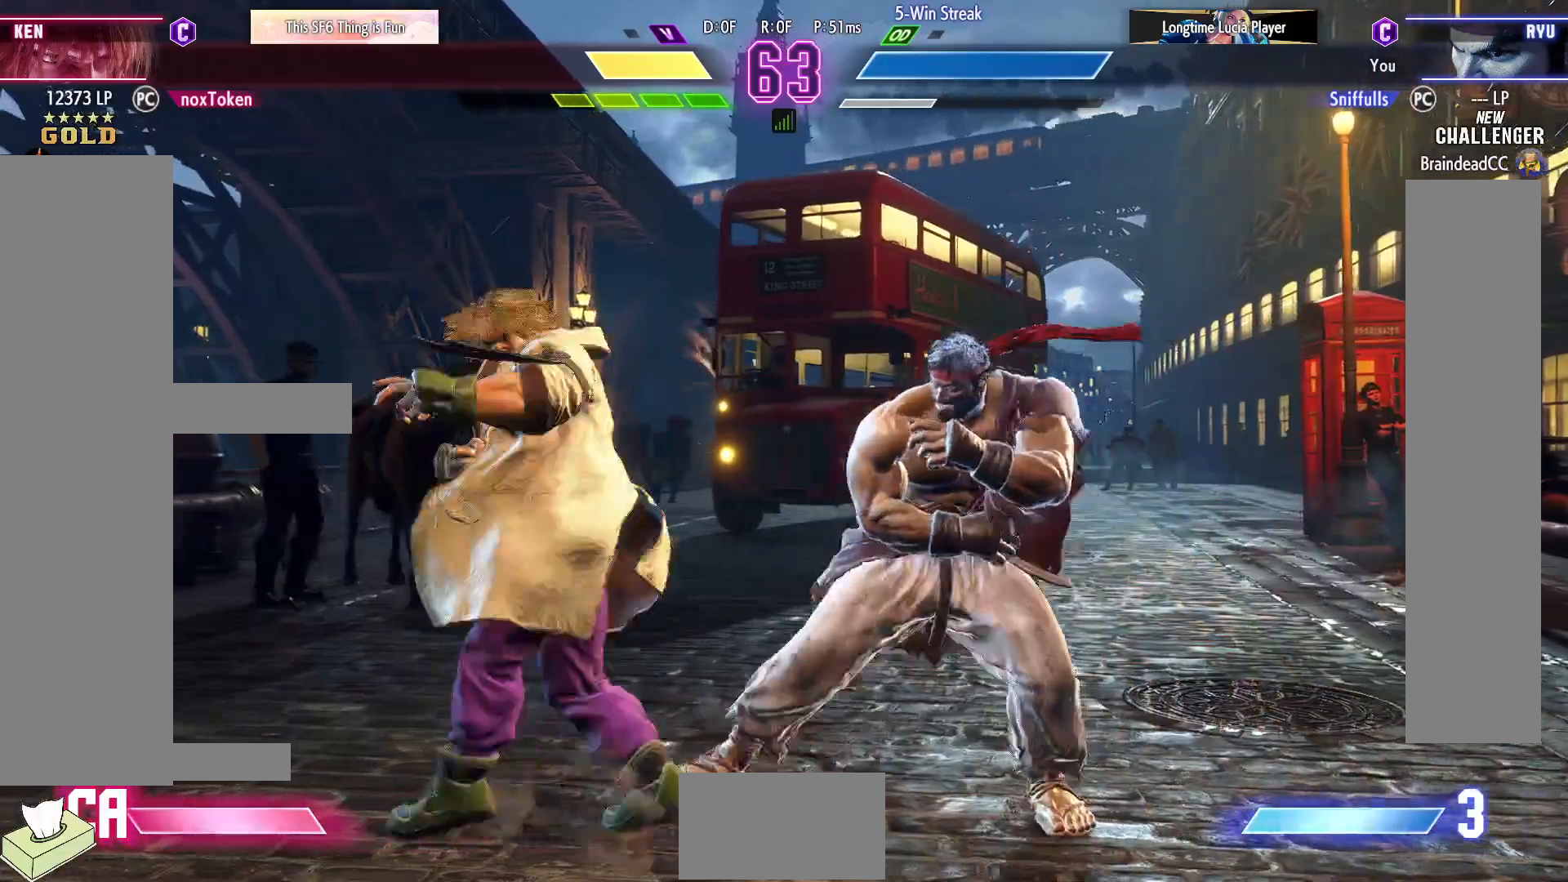
{"buttons": ["DPAD_DOWN", "DPAD_RIGHT"], "events": [[33, "DPAD_RIGHT", "down"]]}
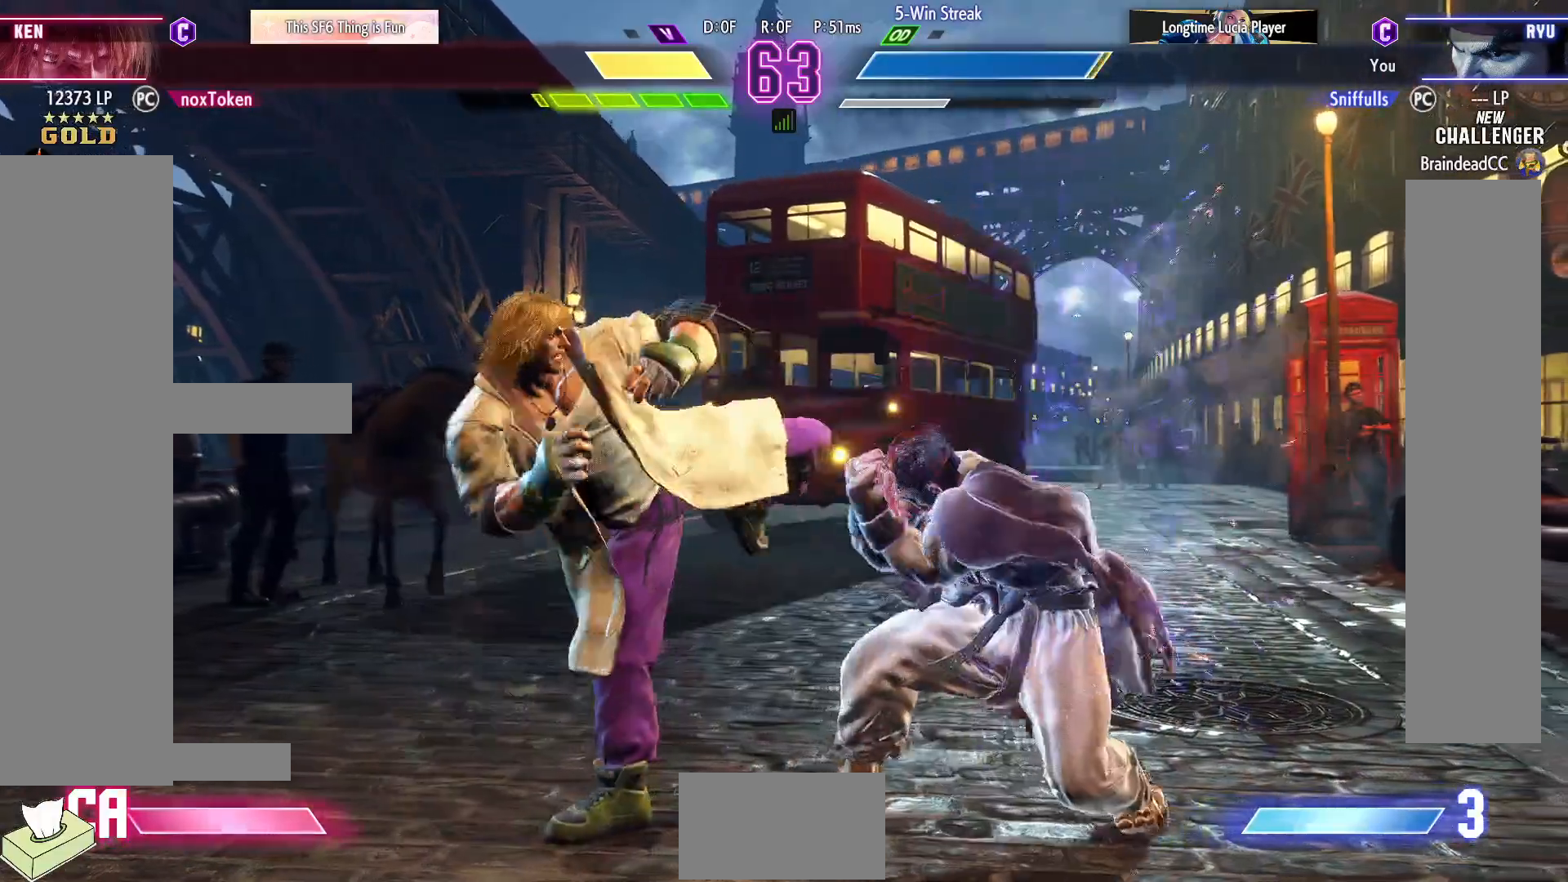
{"buttons": ["DPAD_DOWN", "DPAD_RIGHT"], "events": [[33, "DPAD_DOWN", "up"], [500, "DPAD_DOWN", "down"]]}
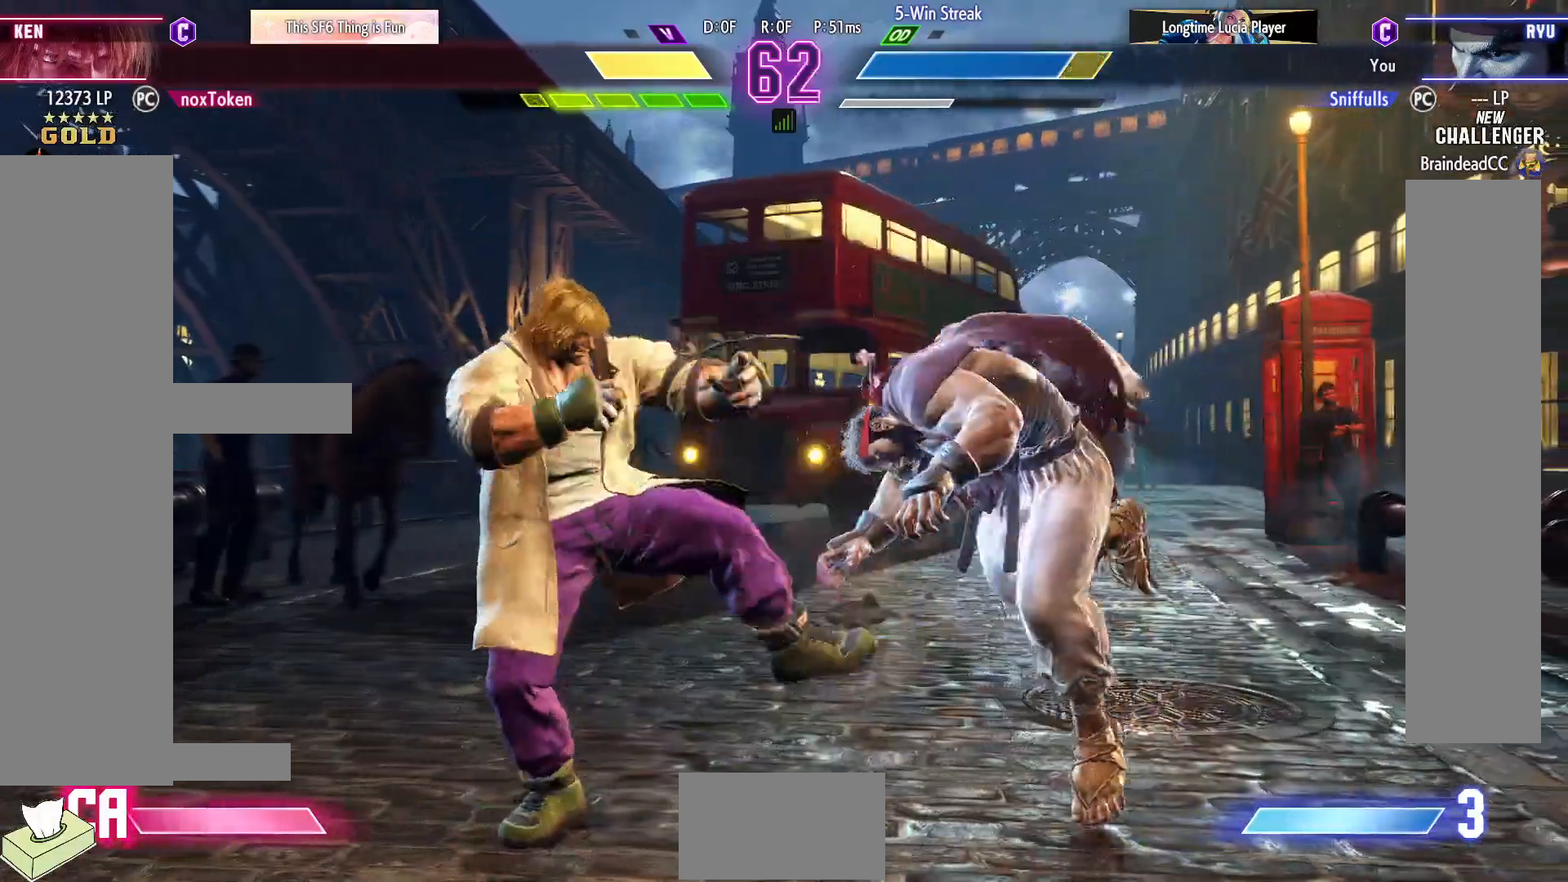
{"buttons": ["DPAD_DOWN", "DPAD_RIGHT"], "events": []}
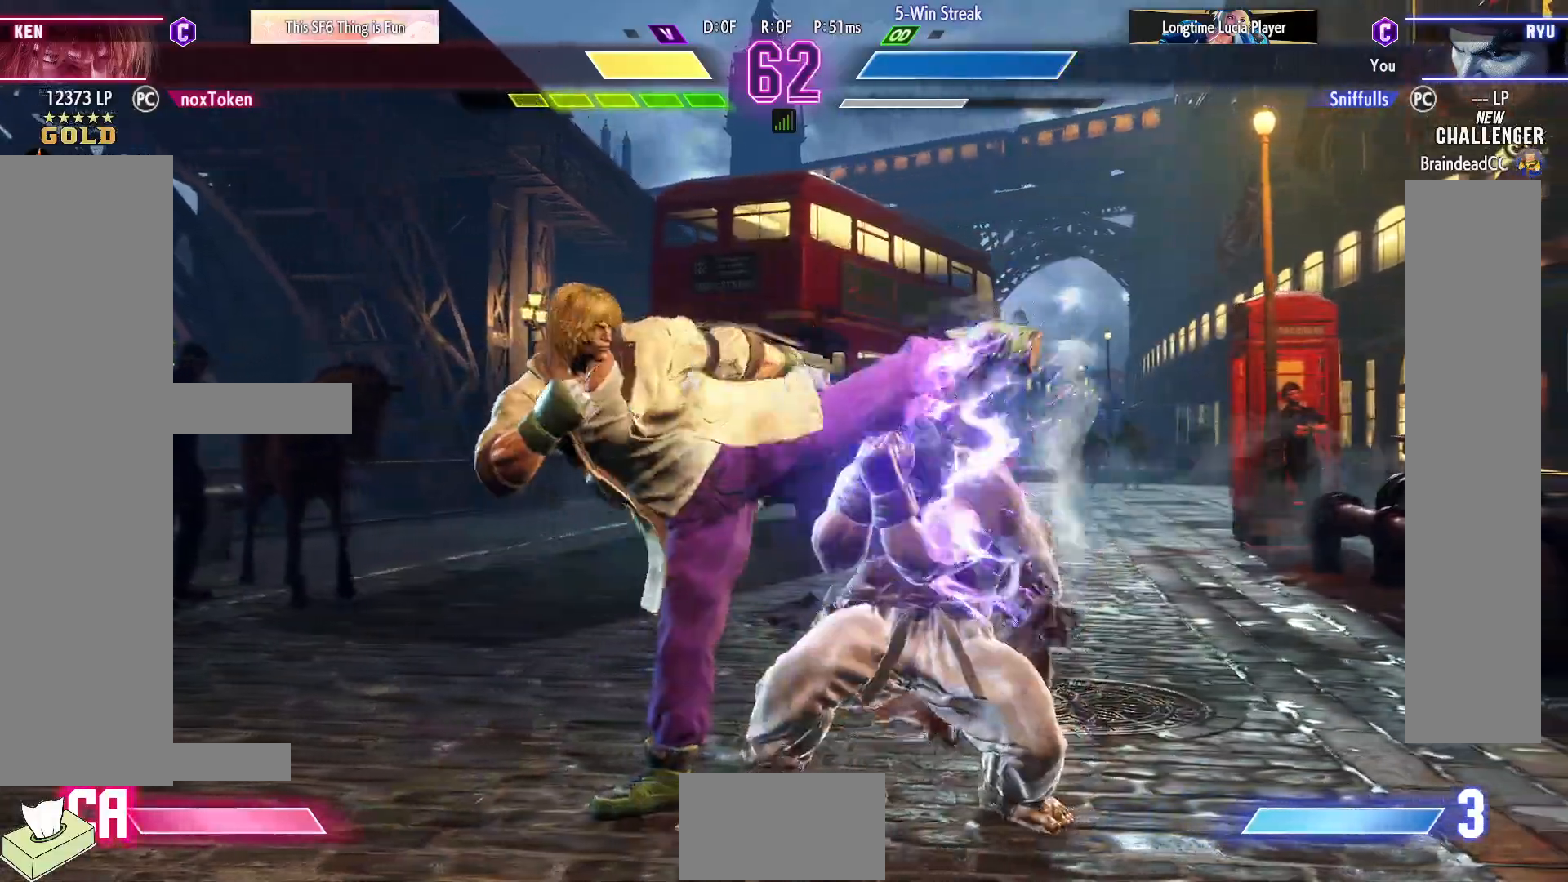
{"buttons": ["DPAD_DOWN", "DPAD_RIGHT"], "events": [[217, "SQUARE", "down"], [350, "SQUARE", "up"]]}
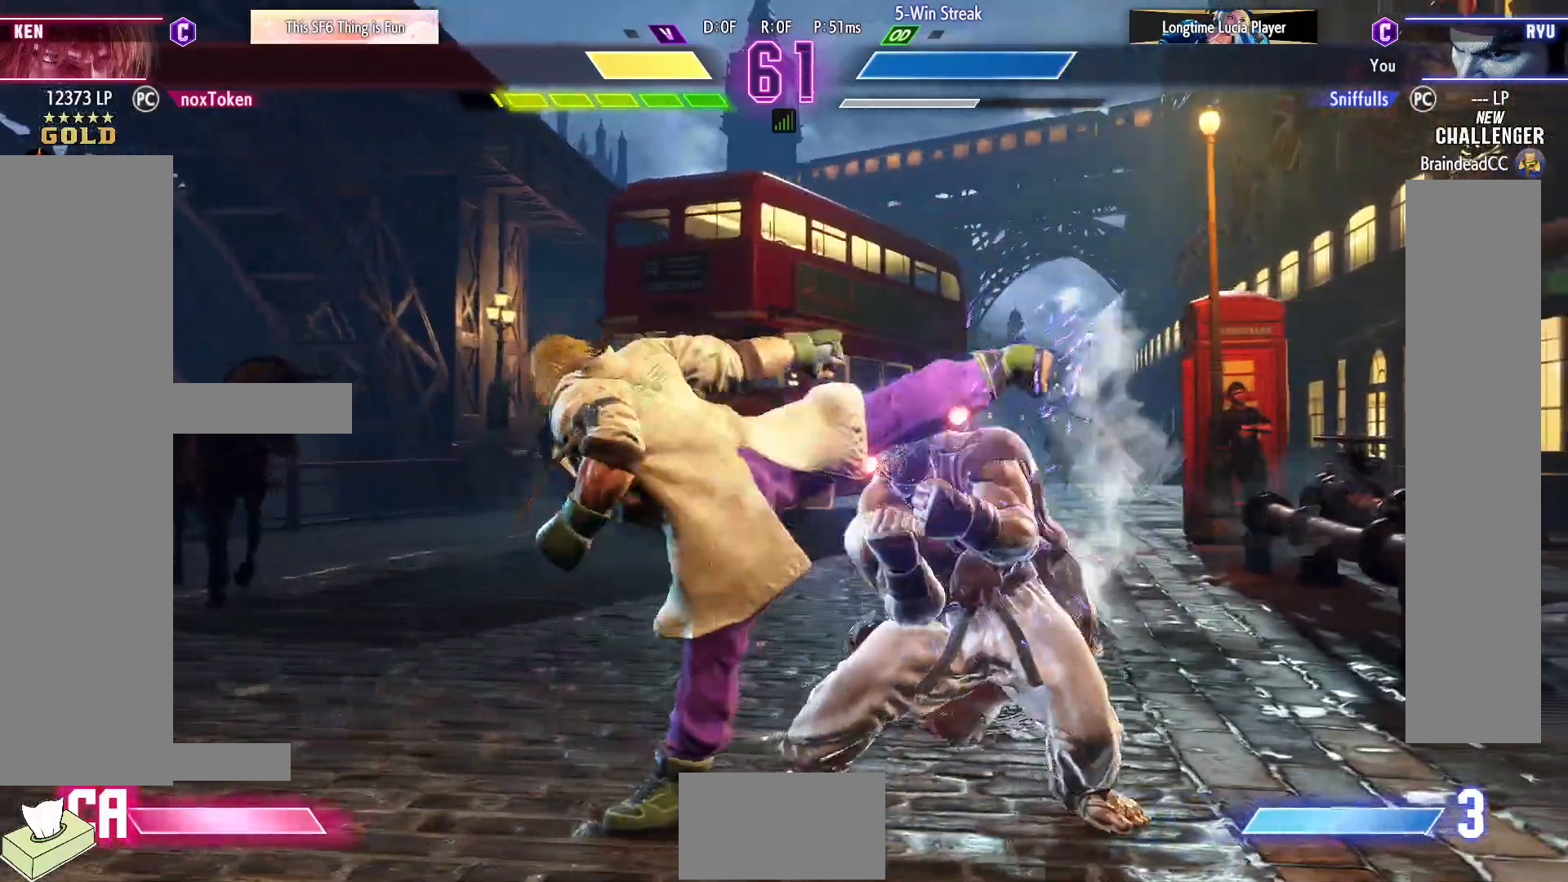
{"buttons": ["CIRCLE"], "events": [[233, "TRIANGLE", "down"], [283, "DPAD_RIGHT", "up"], [333, "TRIANGLE", "up"], [383, "DPAD_RIGHT", "down"], [400, "DPAD_DOWN", "up"], [450, "CIRCLE", "down"], [483, "DPAD_RIGHT", "up"]]}
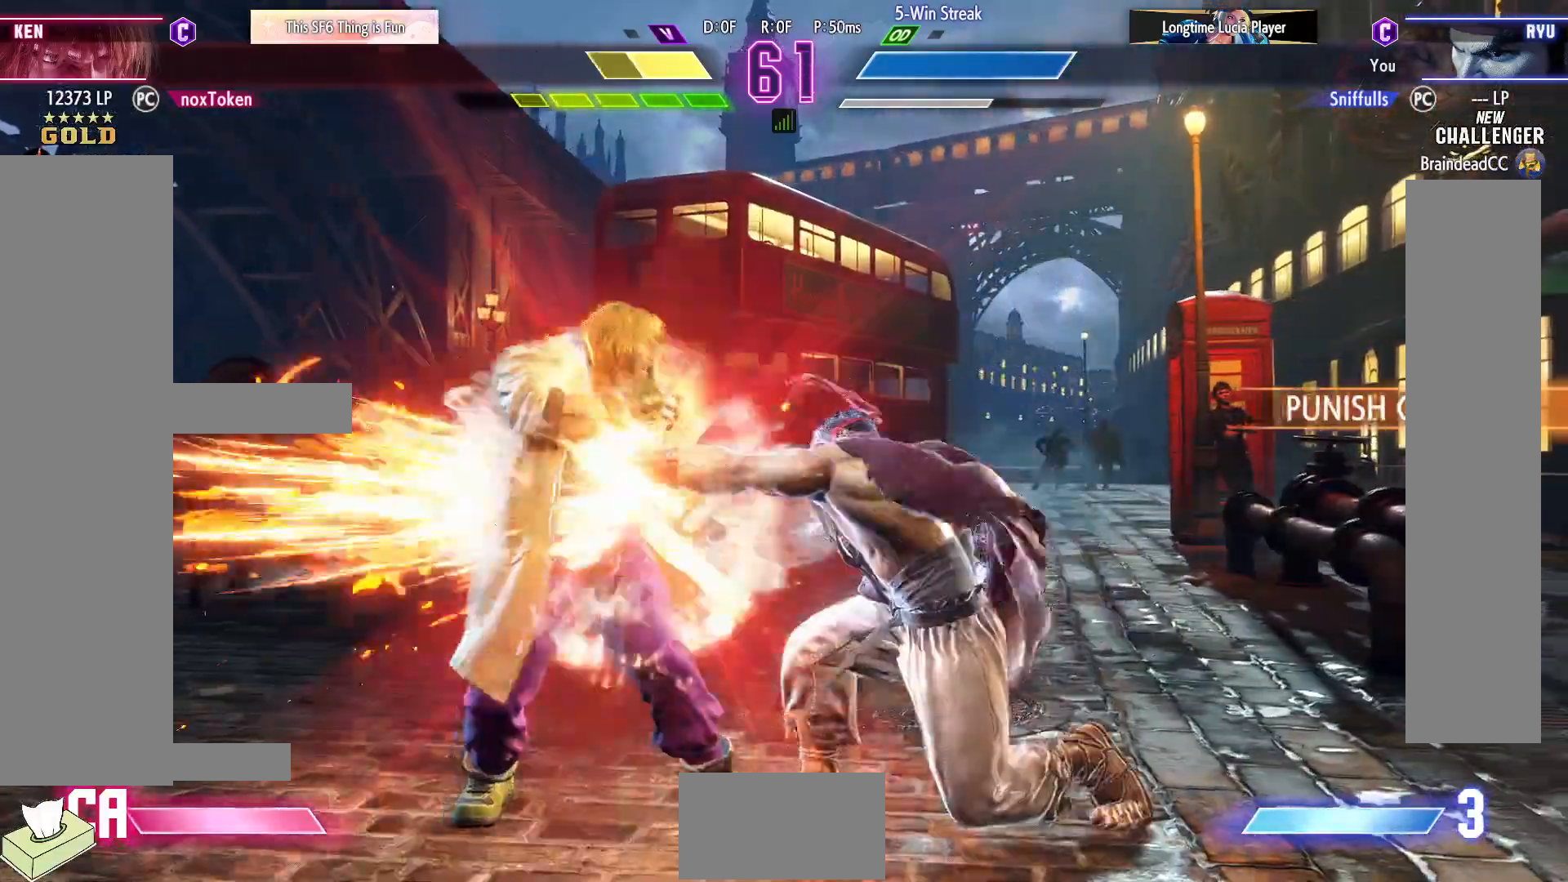
{"buttons": [], "events": [[33, "CIRCLE", "up"]]}
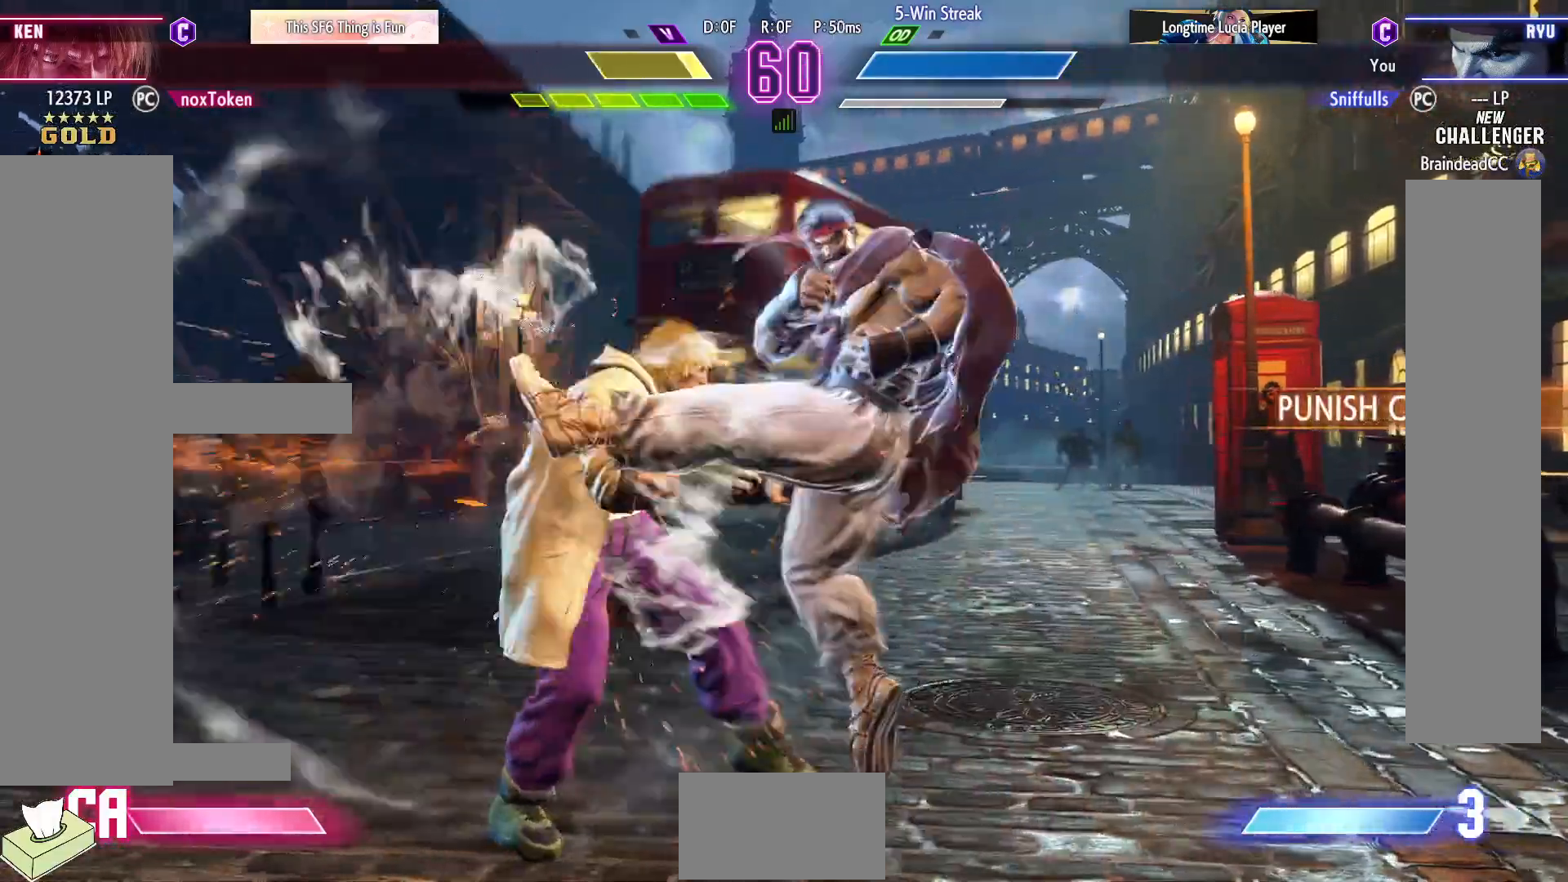
{"buttons": [], "events": []}
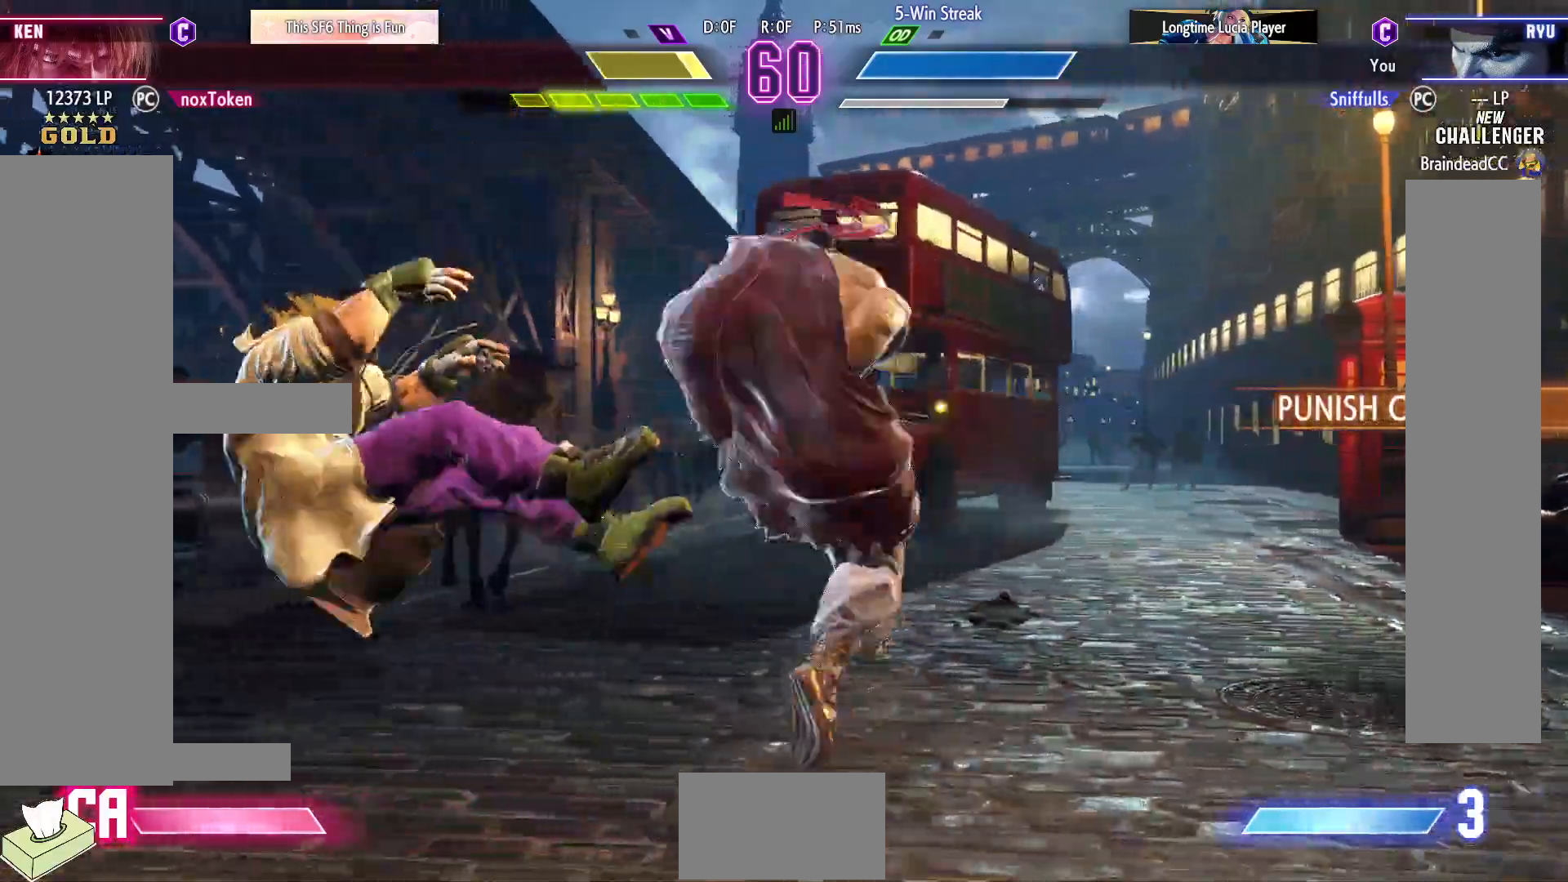
{"buttons": ["DPAD_LEFT"], "events": [[17, "DPAD_LEFT", "down"]]}
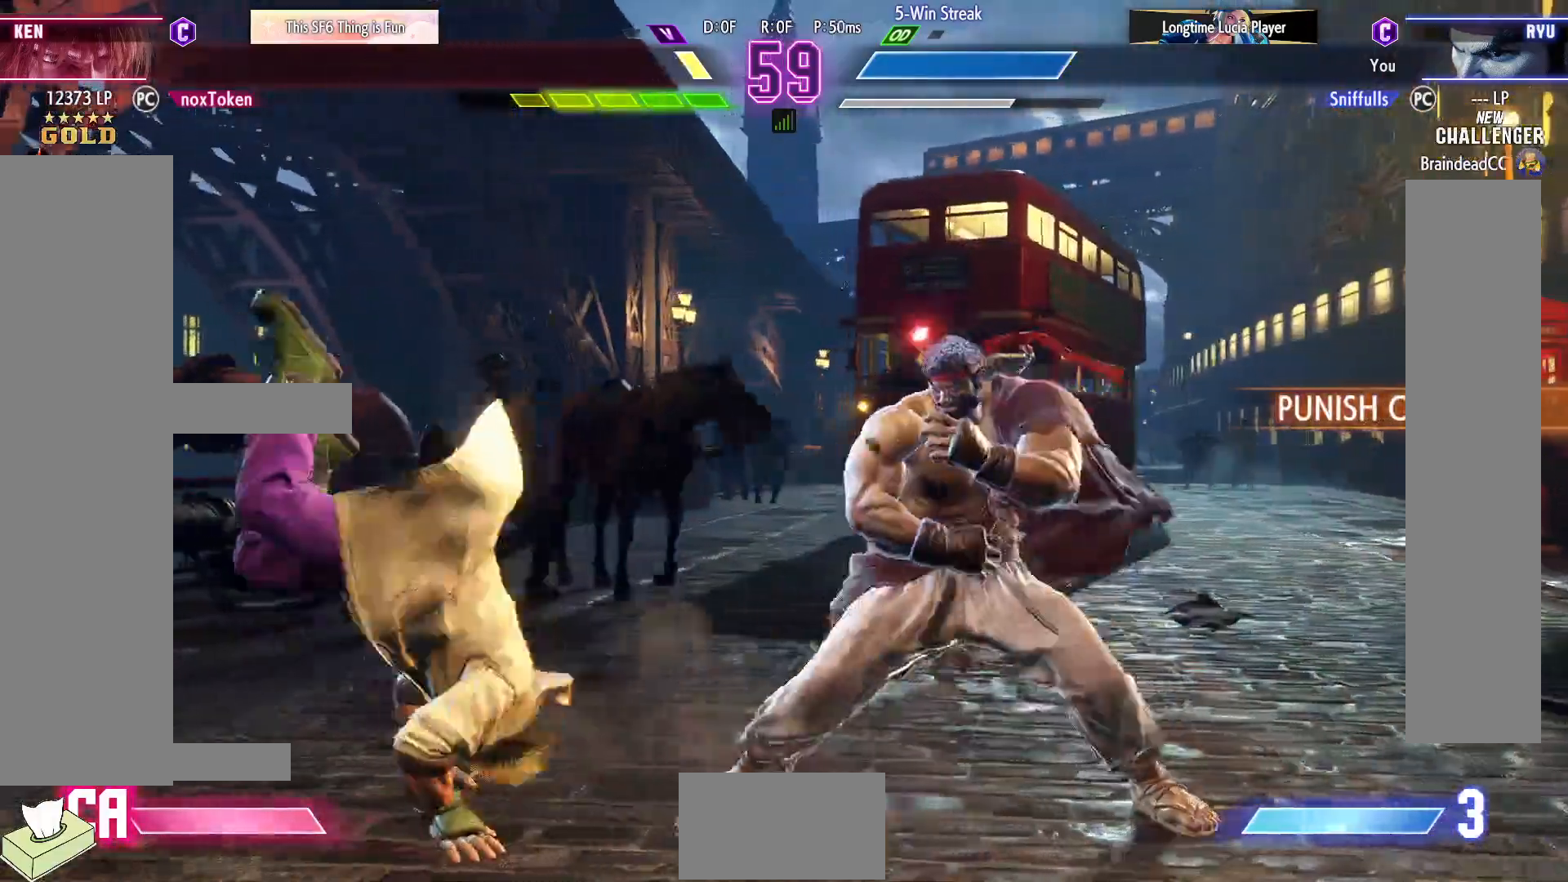
{"buttons": ["DPAD_DOWN", "DPAD_RIGHT"], "events": [[200, "DPAD_DOWN", "down"], [200, "DPAD_LEFT", "up"], [233, "DPAD_RIGHT", "down"]]}
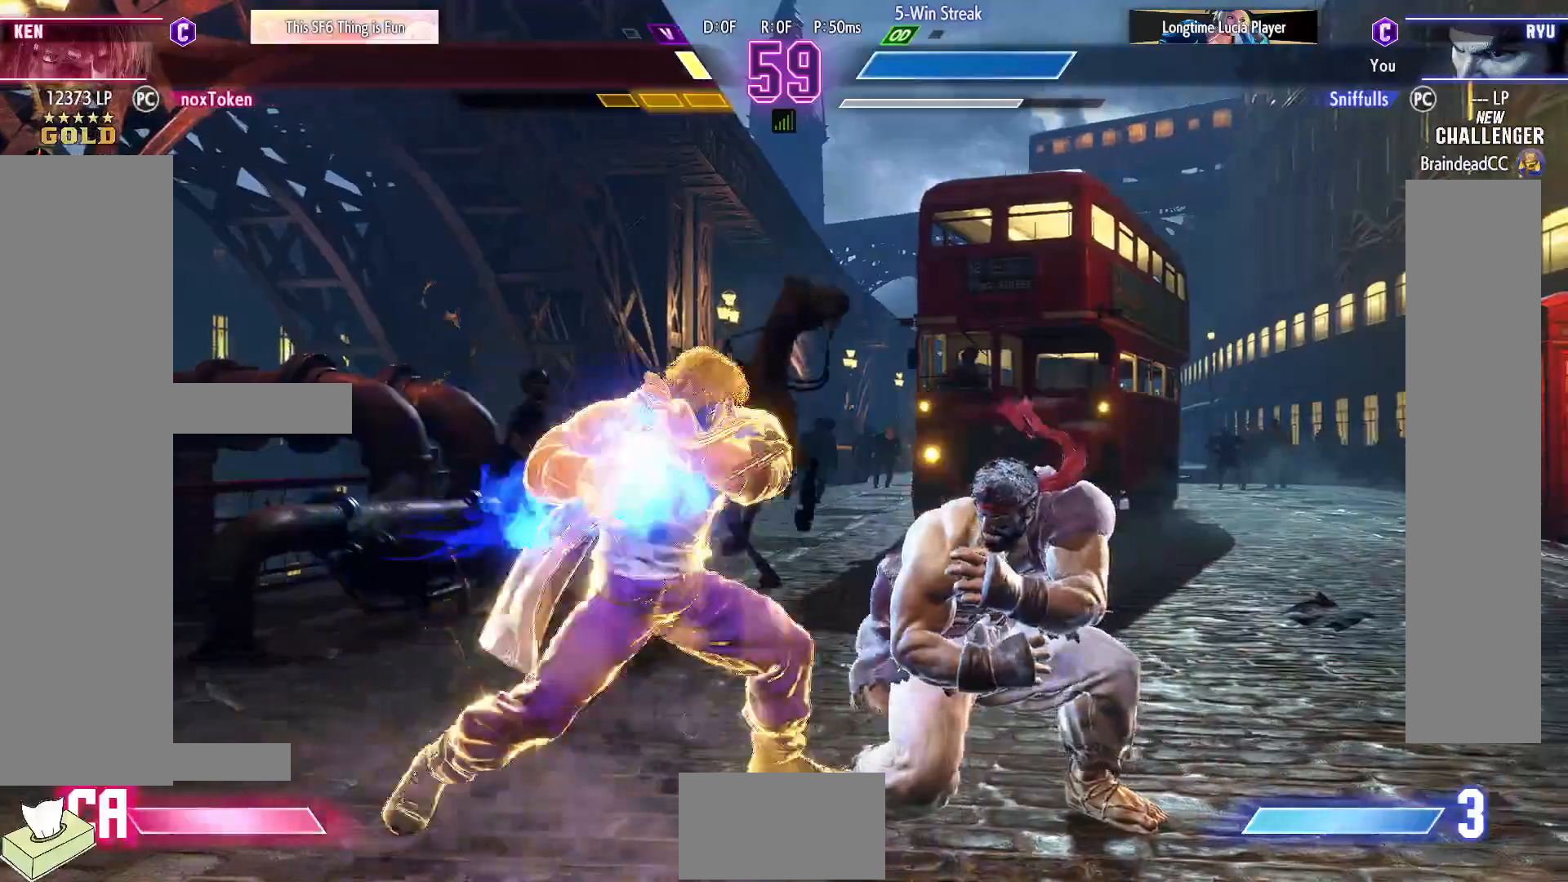
{"buttons": ["DPAD_RIGHT"], "events": [[500, "DPAD_DOWN", "up"]]}
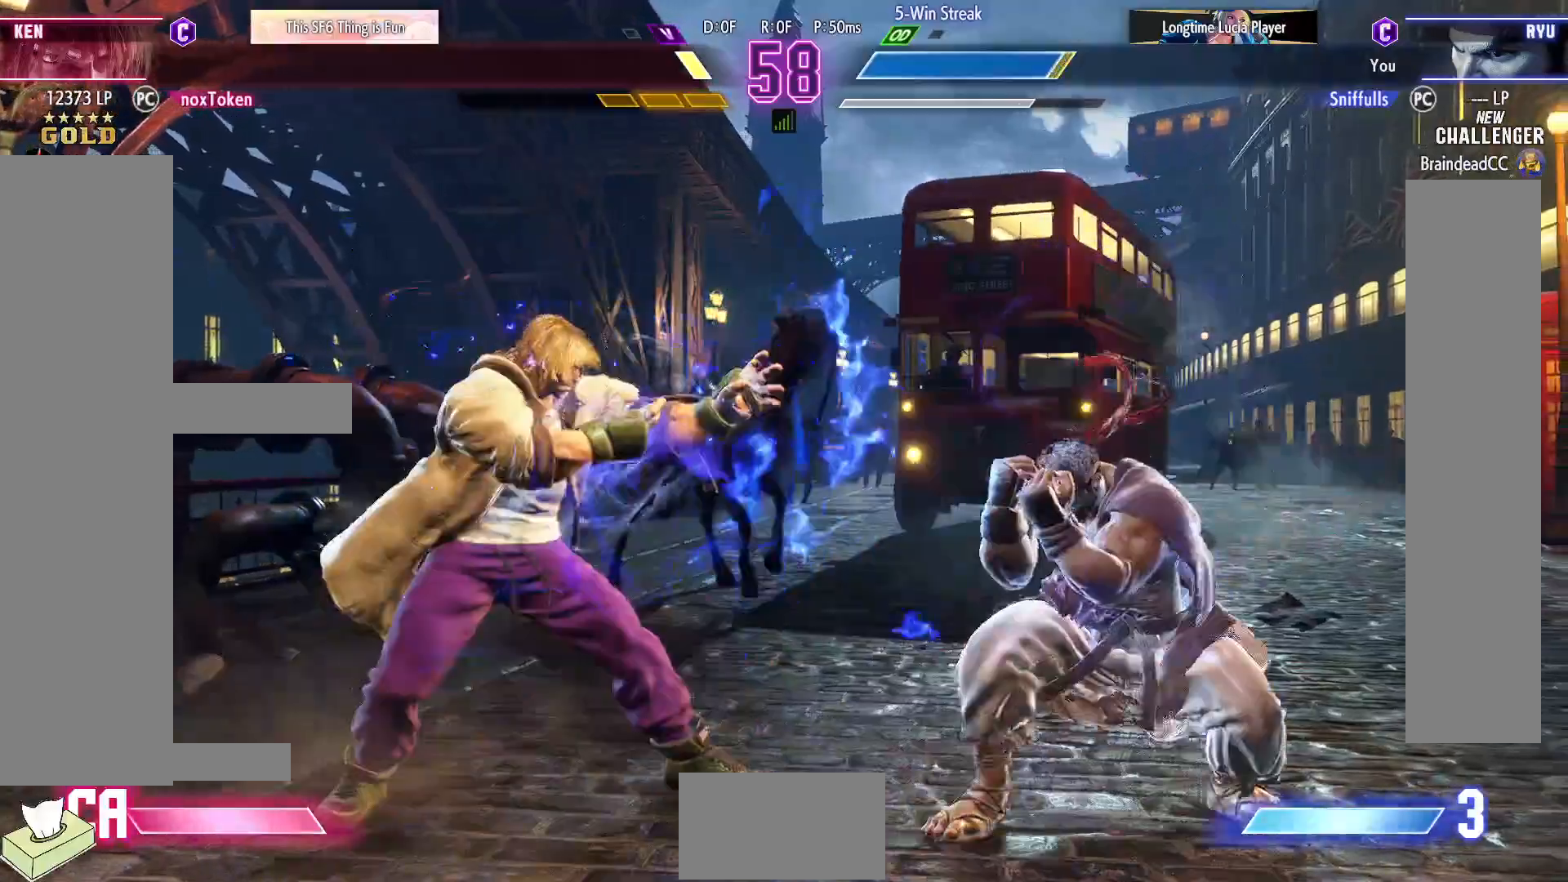
{"buttons": ["DPAD_RIGHT"], "events": [[100, "CIRCLE", "down"], [217, "DPAD_RIGHT", "up"], [250, "CIRCLE", "up"], [483, "DPAD_RIGHT", "down"]]}
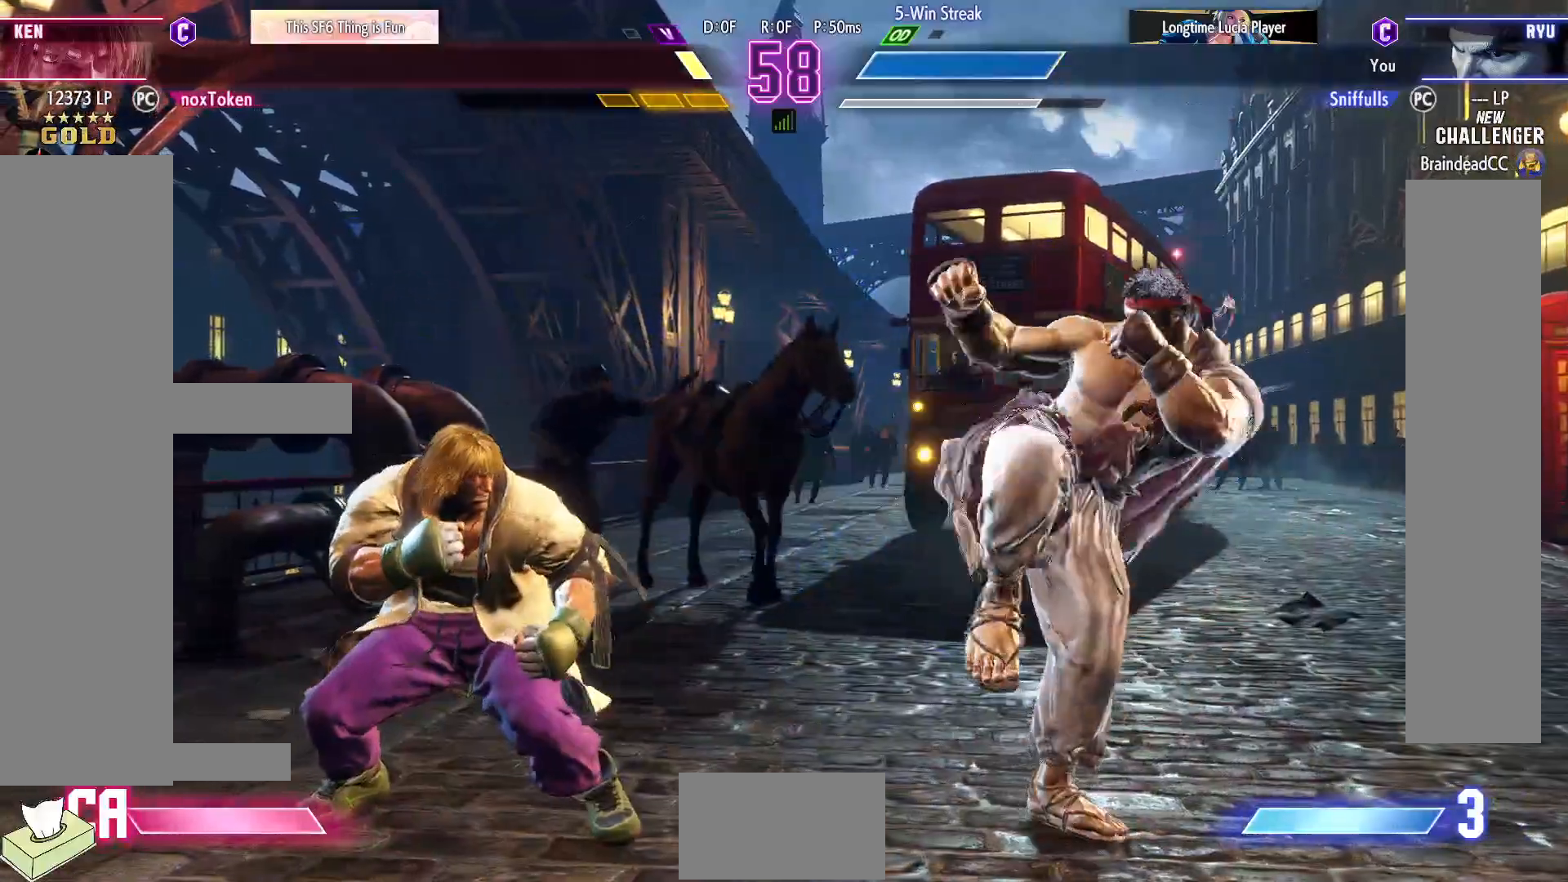
{"buttons": ["DPAD_RIGHT"], "events": [[83, "DPAD_DOWN", "down"], [283, "DPAD_DOWN", "up"]]}
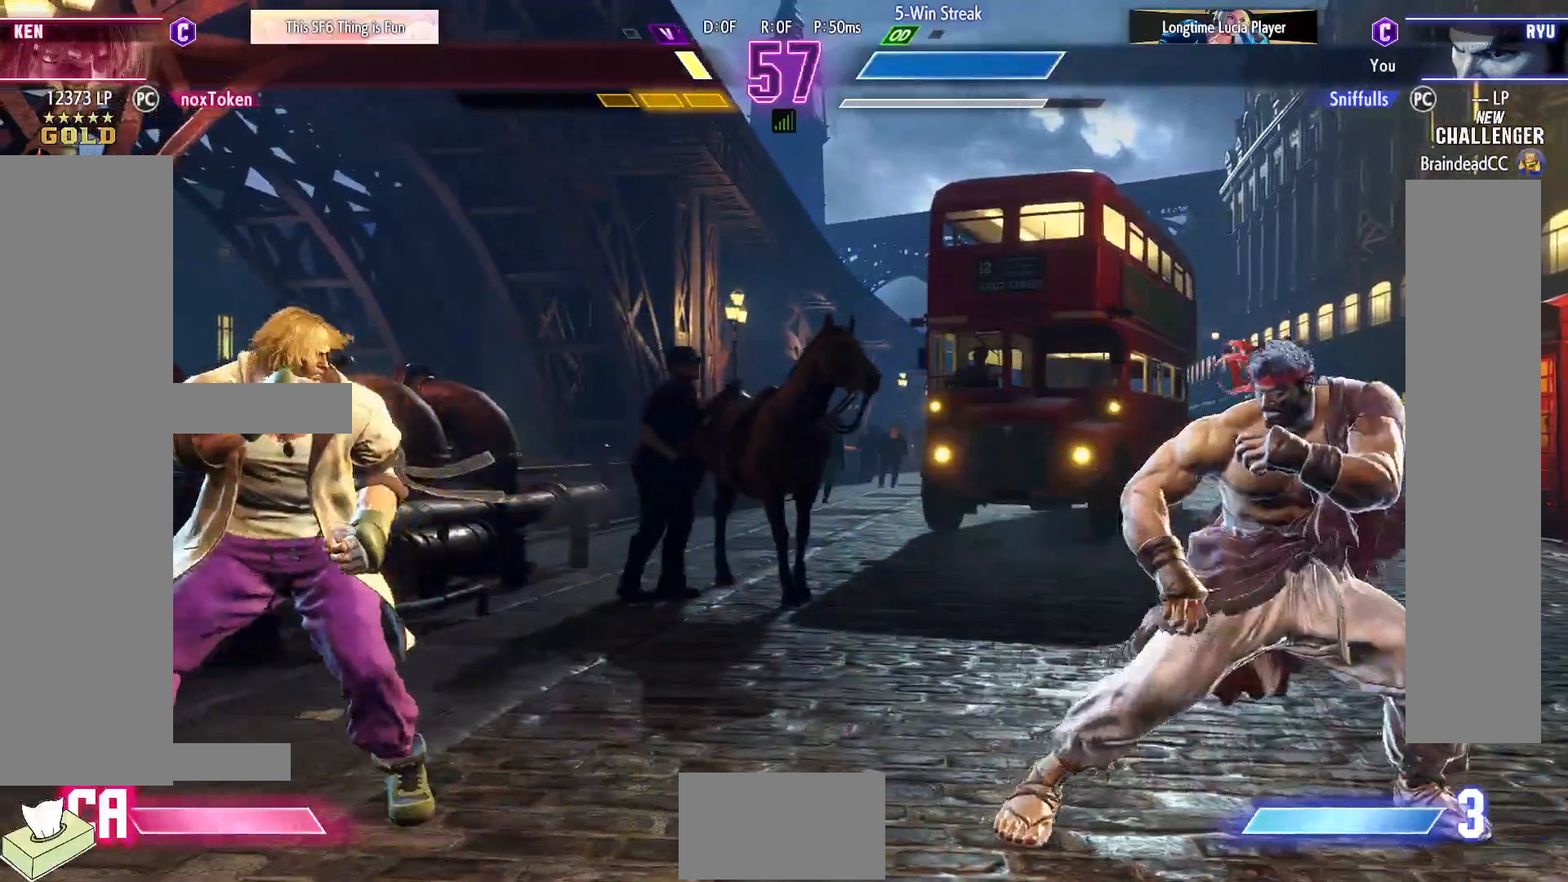
{"buttons": ["DPAD_DOWN", "DPAD_RIGHT"], "events": [[50, "DPAD_RIGHT", "up"], [83, "DPAD_LEFT", "down"], [417, "DPAD_DOWN", "down"], [417, "DPAD_LEFT", "up"], [467, "DPAD_RIGHT", "down"]]}
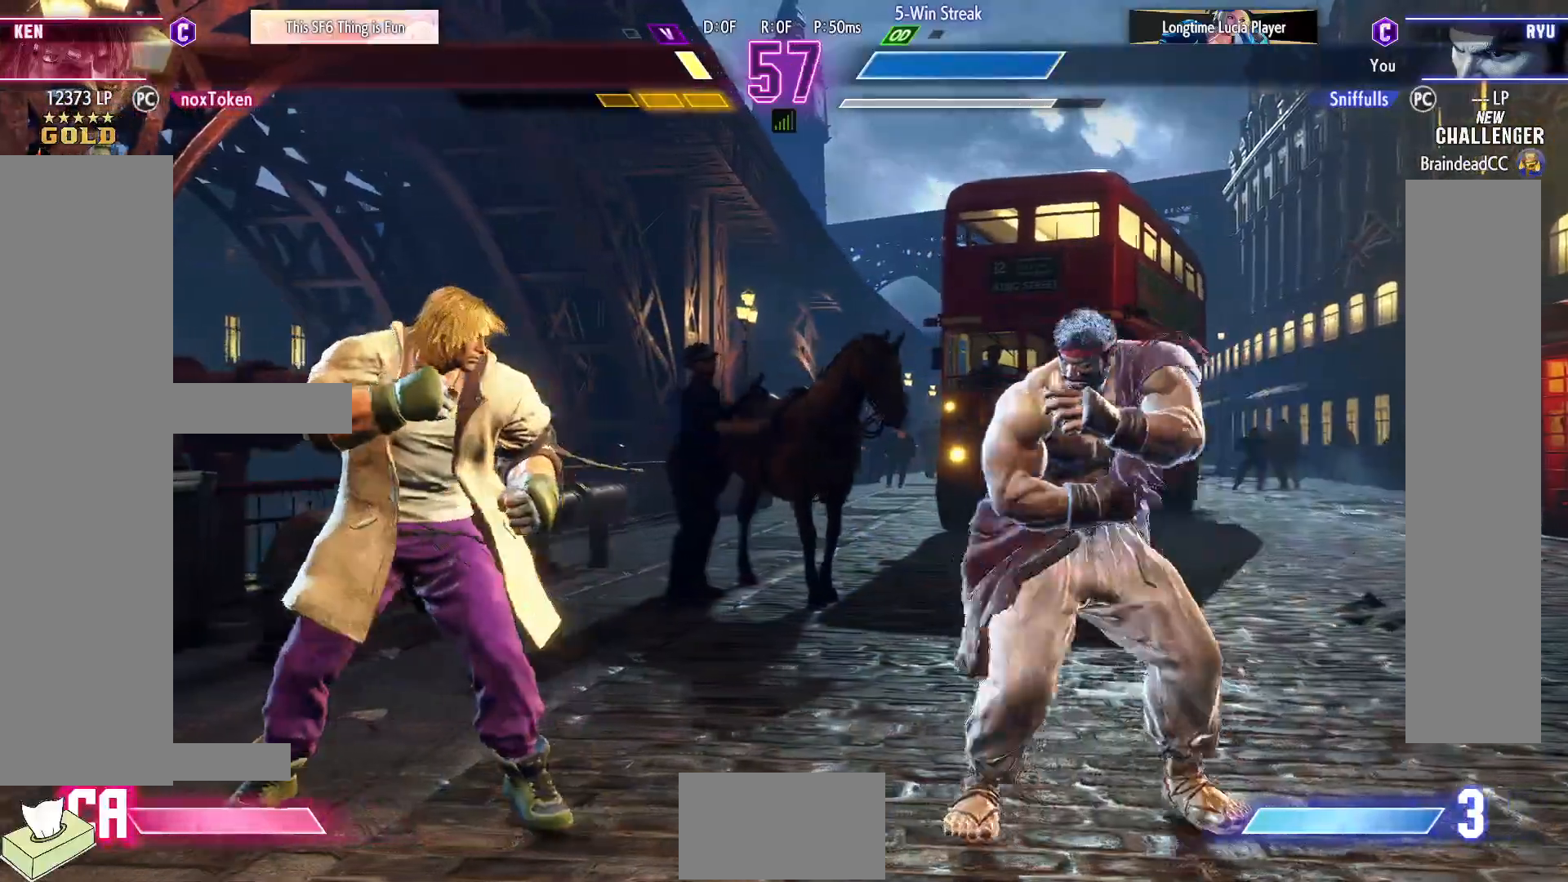
{"buttons": ["DPAD_RIGHT"], "events": [[350, "DPAD_DOWN", "up"]]}
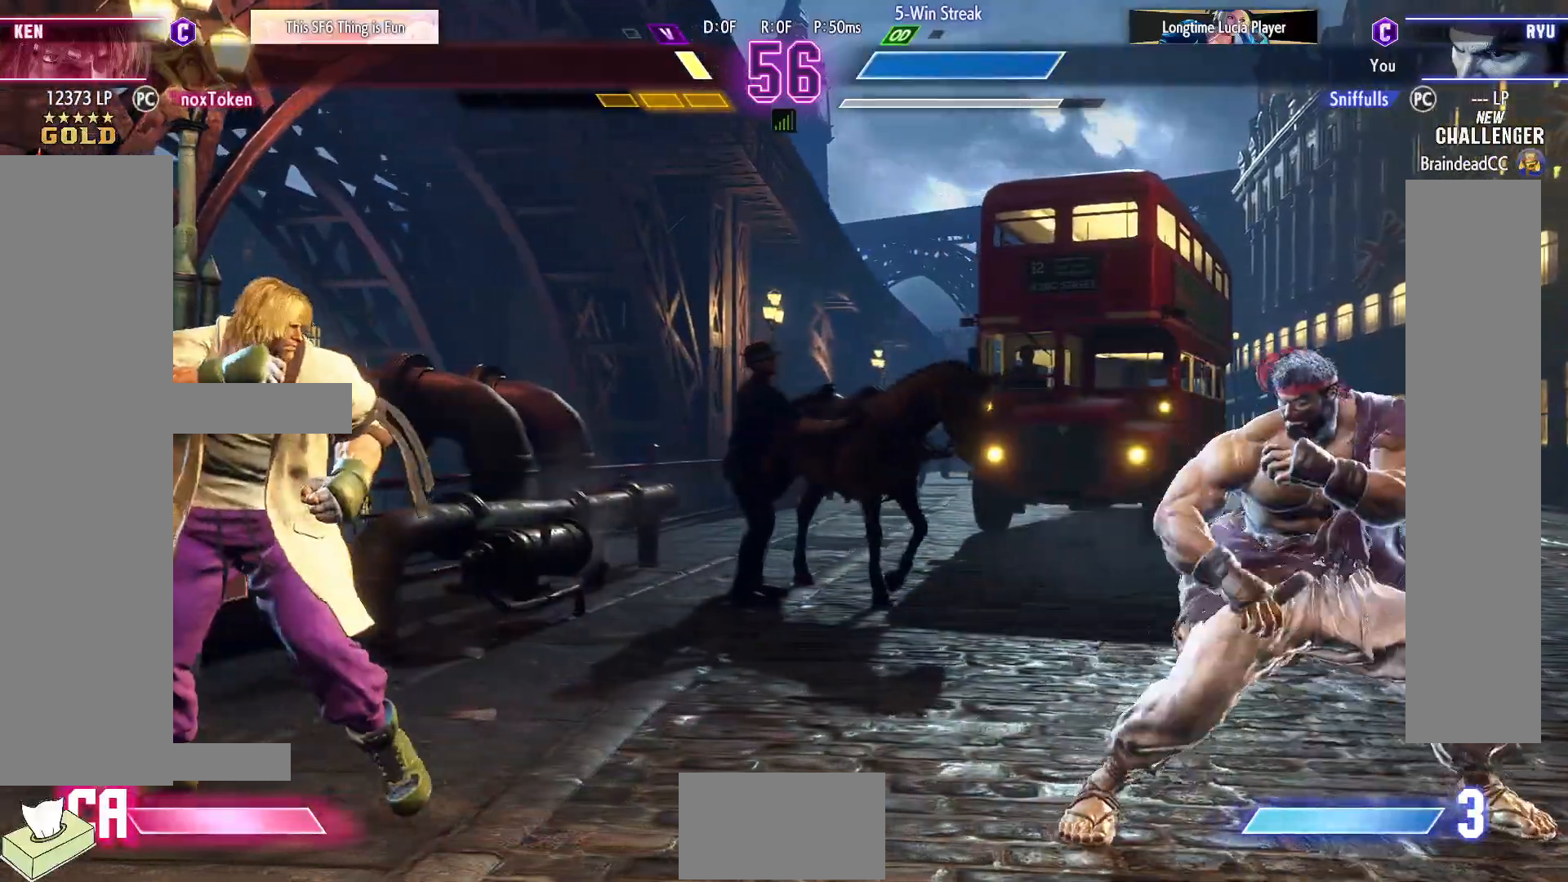
{"buttons": ["DPAD_RIGHT"], "events": [[167, "DPAD_LEFT", "down"], [167, "DPAD_RIGHT", "up"], [383, "DPAD_LEFT", "up"], [417, "DPAD_RIGHT", "down"]]}
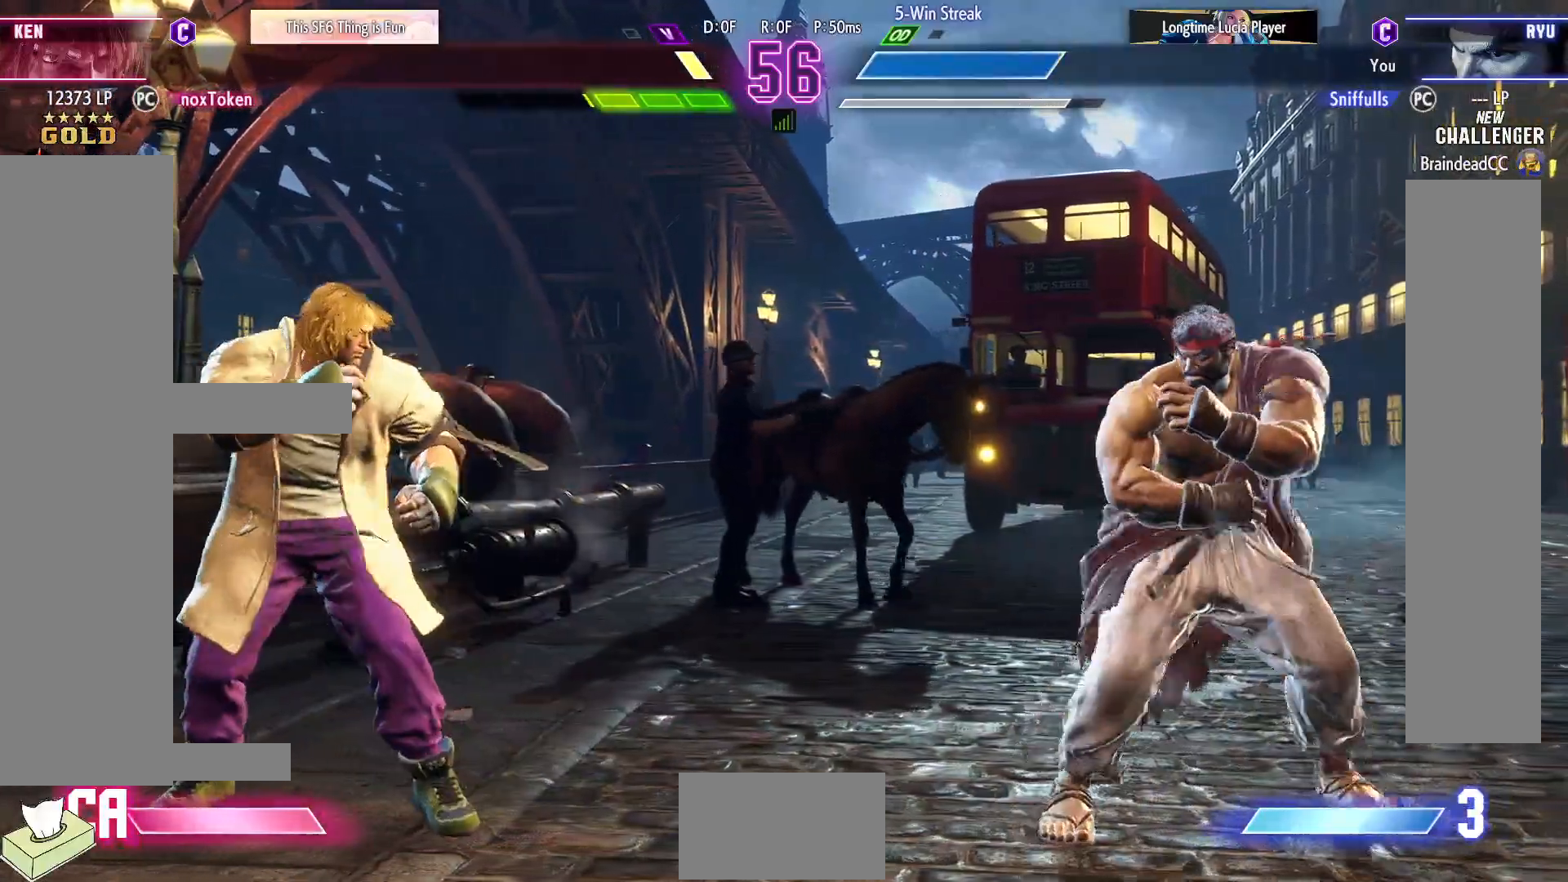
{"buttons": ["DPAD_RIGHT"], "events": [[233, "DPAD_LEFT", "down"], [233, "DPAD_RIGHT", "up"], [317, "DPAD_LEFT", "up"], [317, "DPAD_RIGHT", "down"]]}
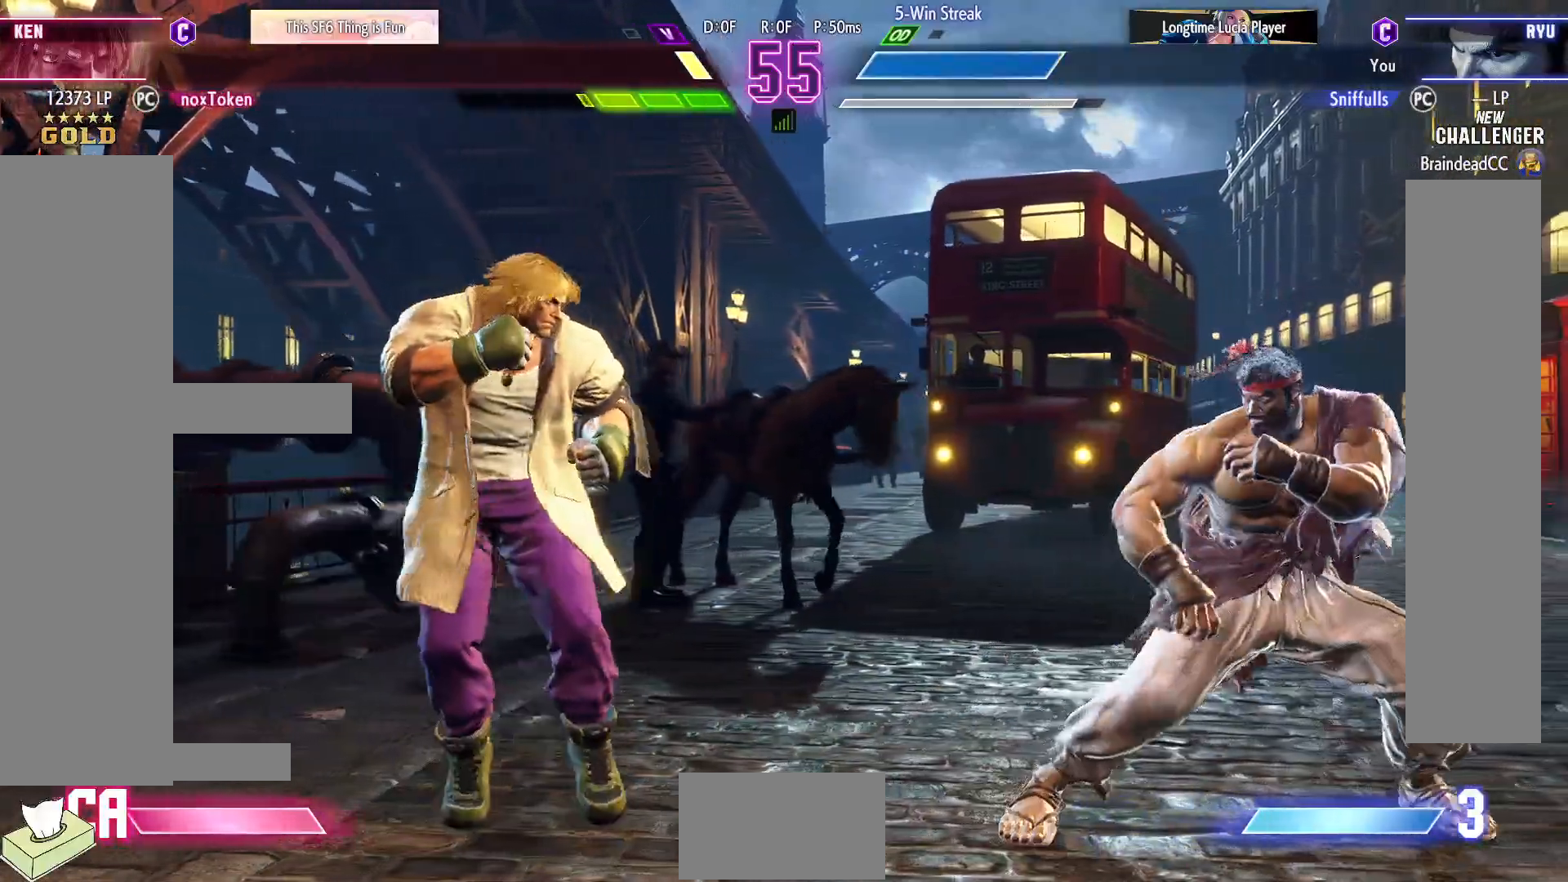
{"buttons": [], "events": [[233, "DPAD_DOWN", "down"], [250, "DPAD_RIGHT", "up"], [300, "DPAD_LEFT", "down"], [317, "DPAD_DOWN", "up"], [367, "R1", "down"], [400, "DPAD_LEFT", "up"], [450, "R1", "up"]]}
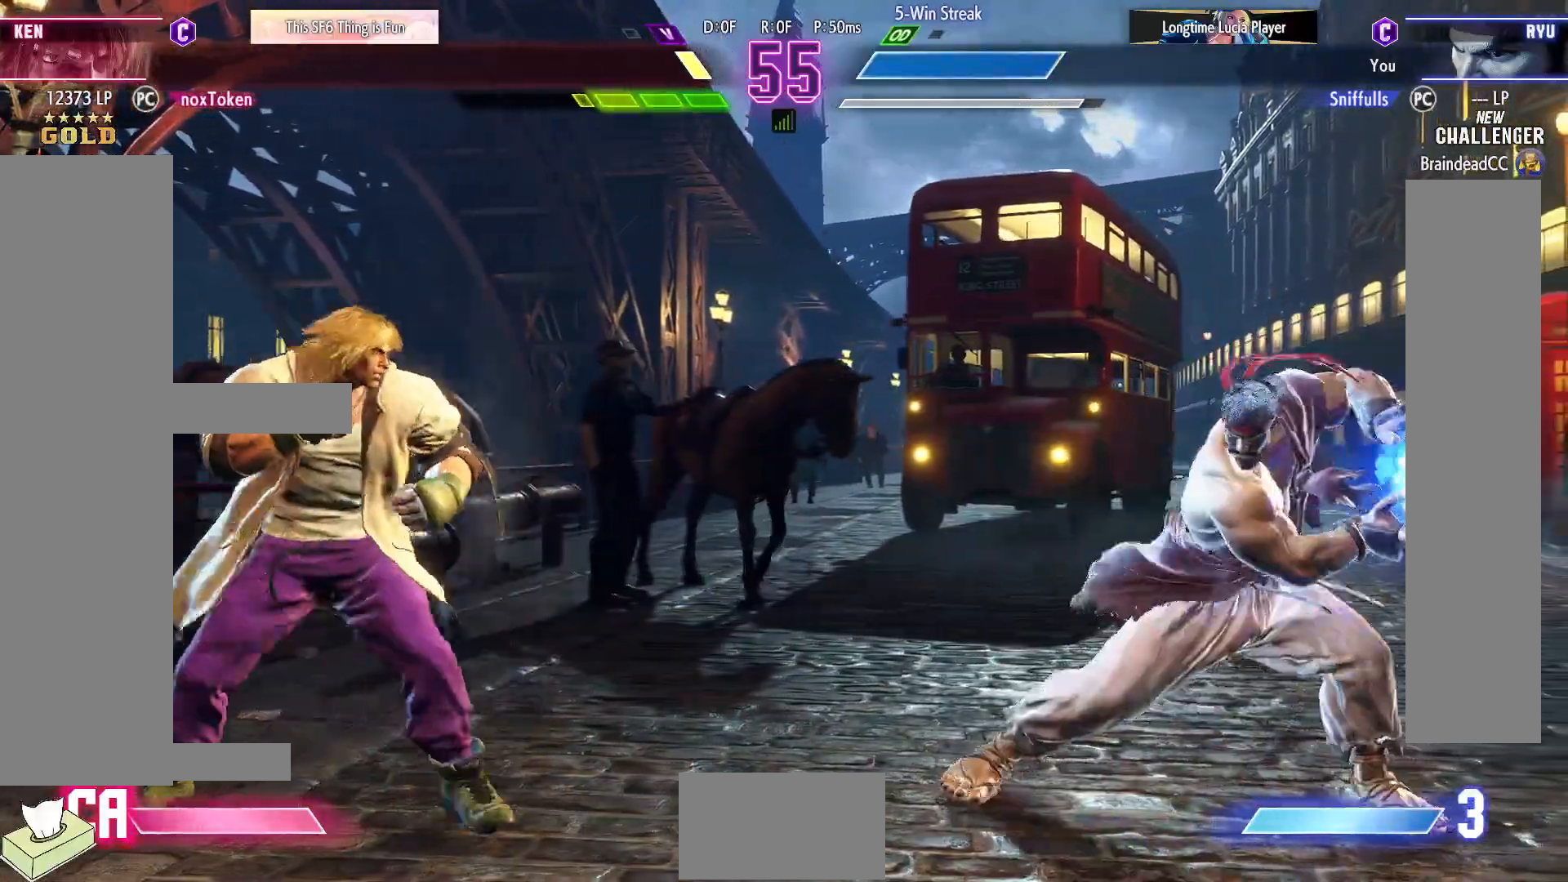
{"buttons": ["DPAD_DOWN"], "events": [[450, "DPAD_DOWN", "down"]]}
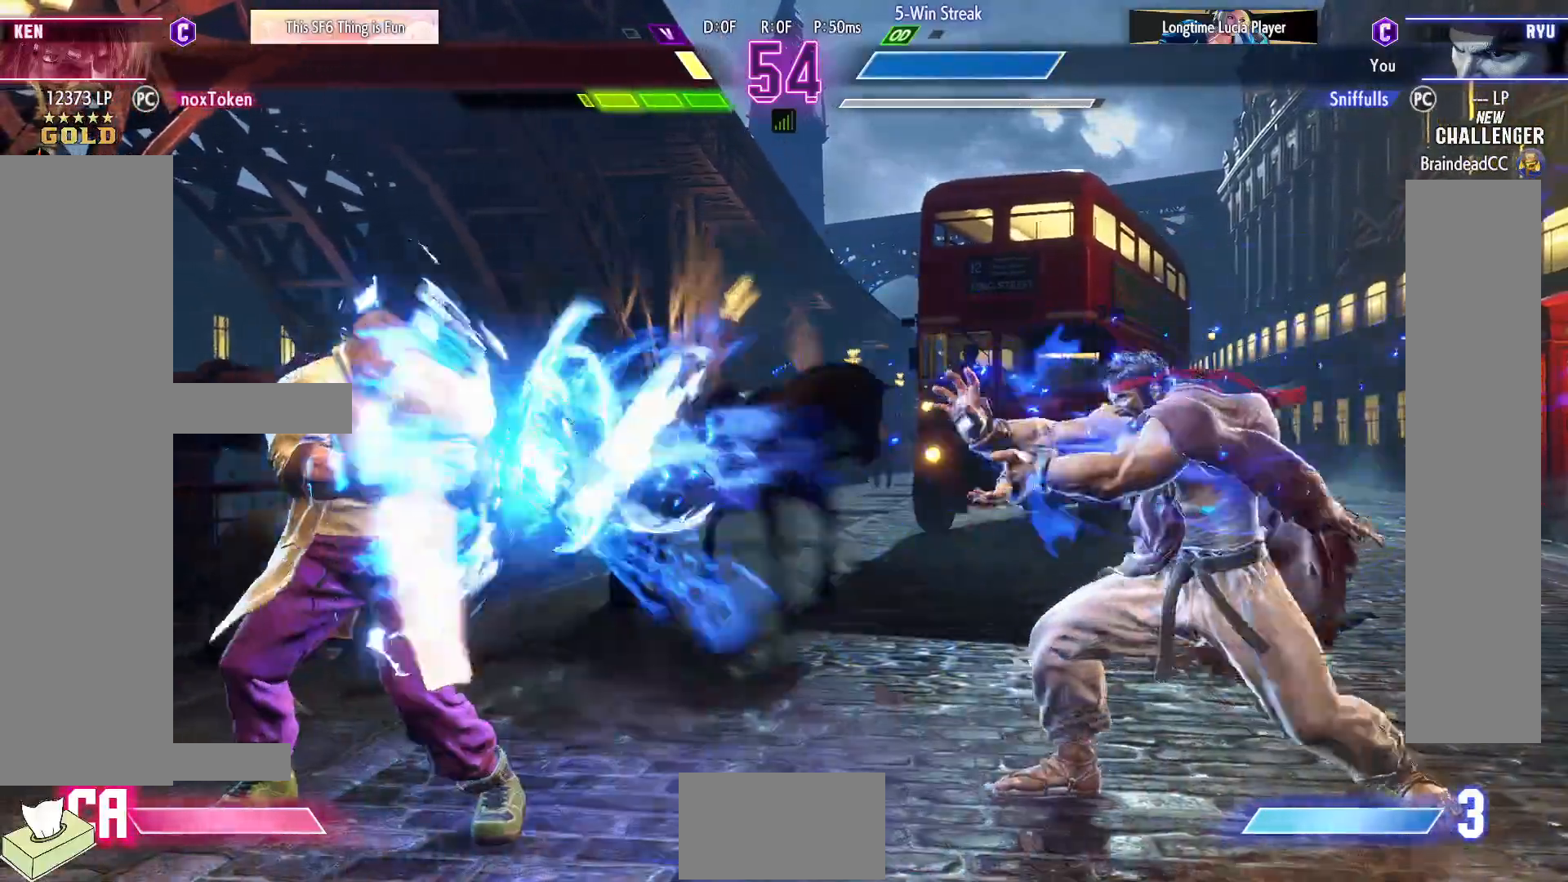
{"buttons": ["DPAD_RIGHT"], "events": [[17, "DPAD_LEFT", "down"], [67, "DPAD_DOWN", "up"], [117, "SQUARE", "down"], [133, "DPAD_LEFT", "up"], [200, "SQUARE", "up"], [267, "DPAD_RIGHT", "down"]]}
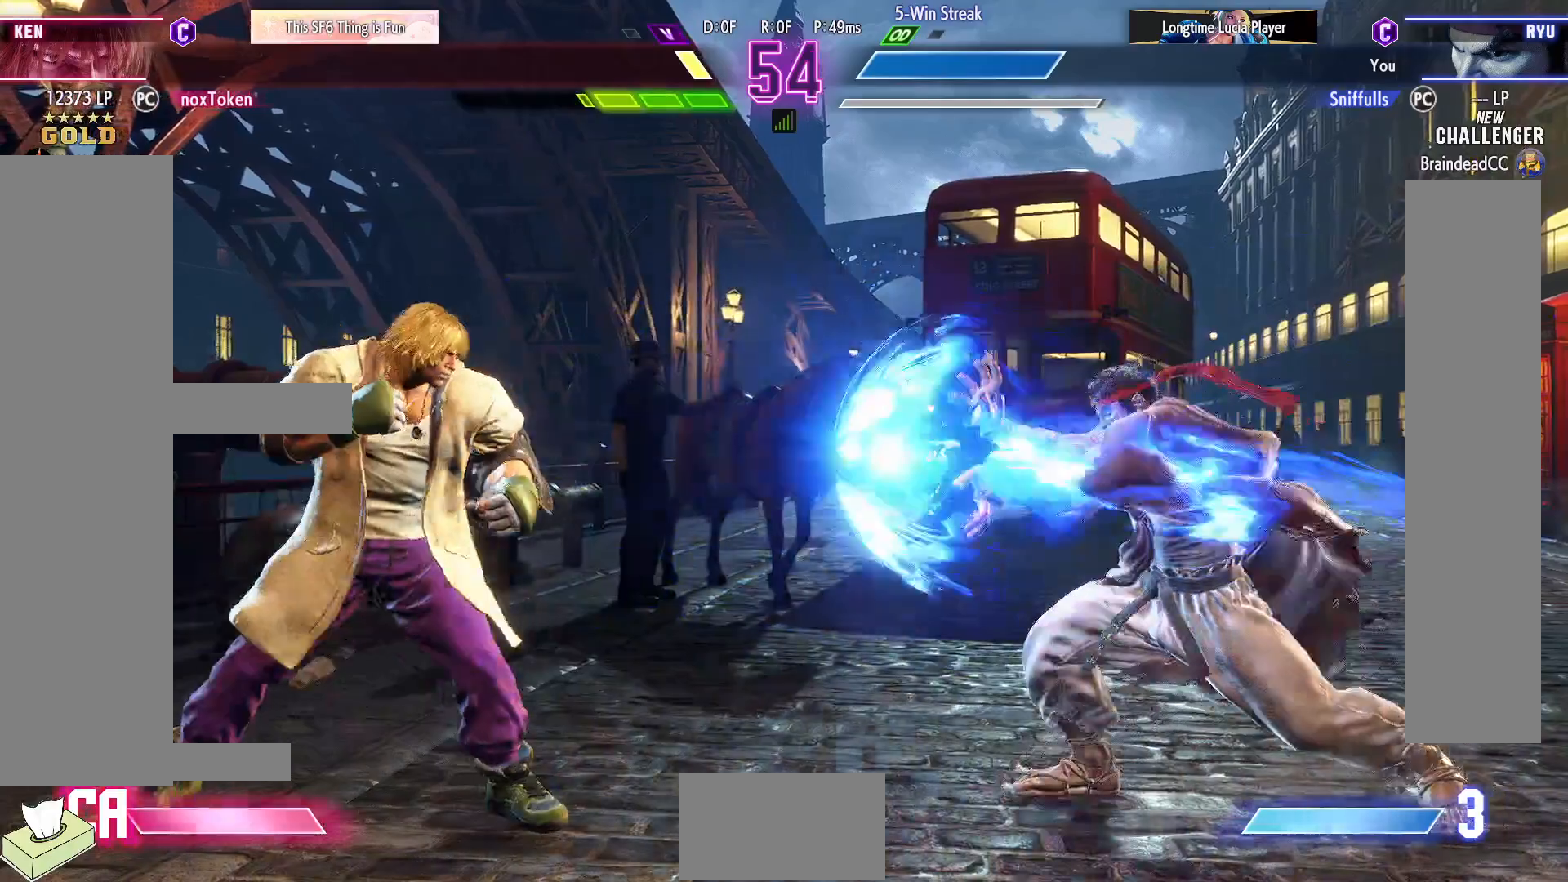
{"buttons": ["DPAD_LEFT"], "events": [[267, "DPAD_RIGHT", "up"], [317, "DPAD_LEFT", "down"]]}
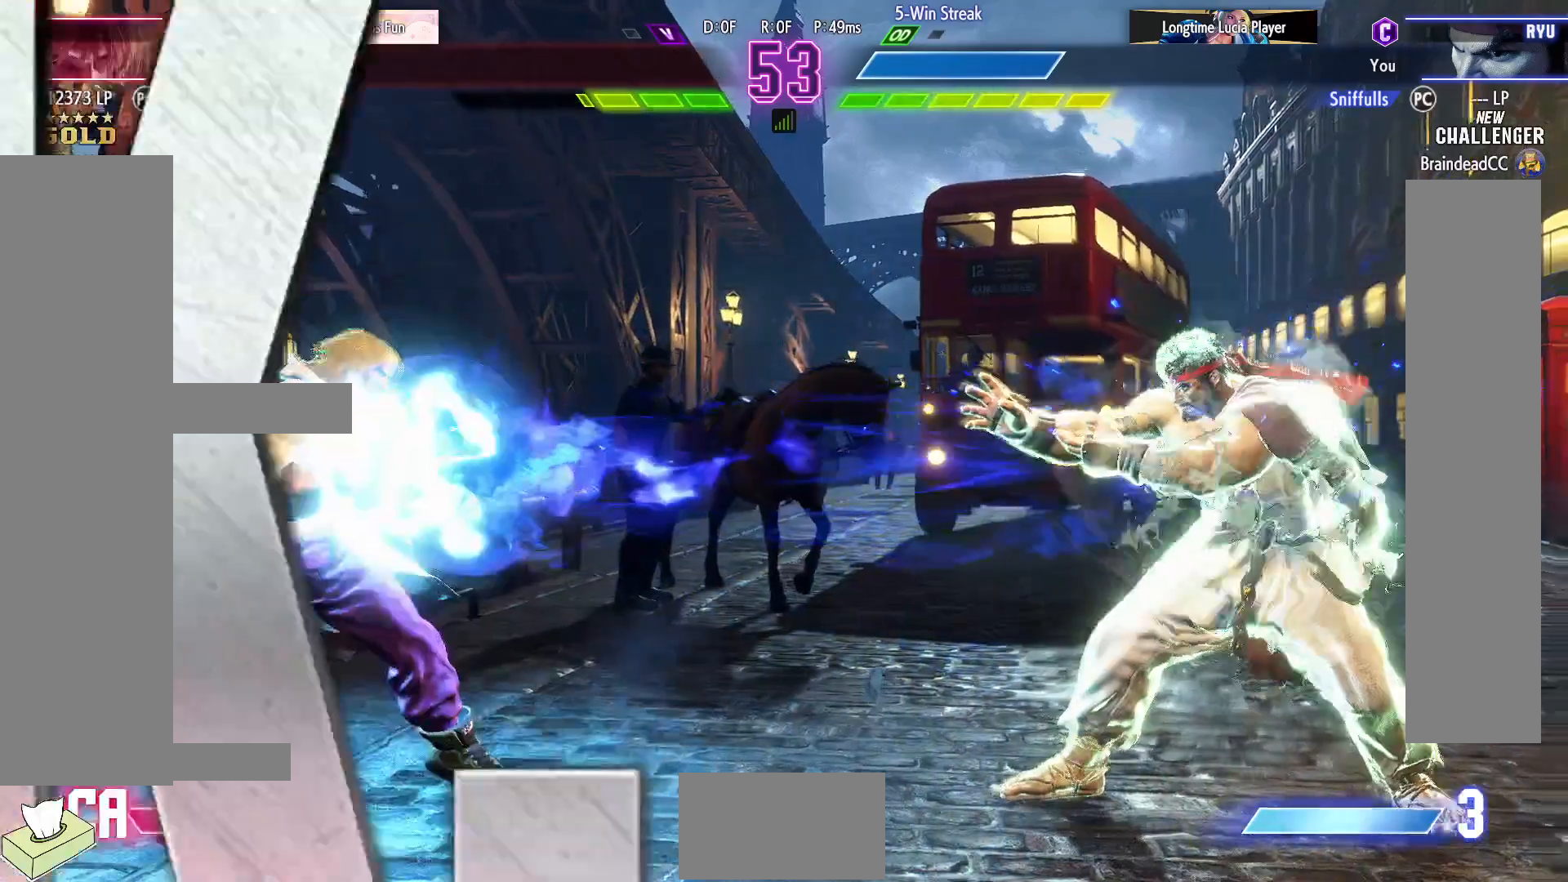
{"buttons": [], "events": [[400, "DPAD_LEFT", "up"]]}